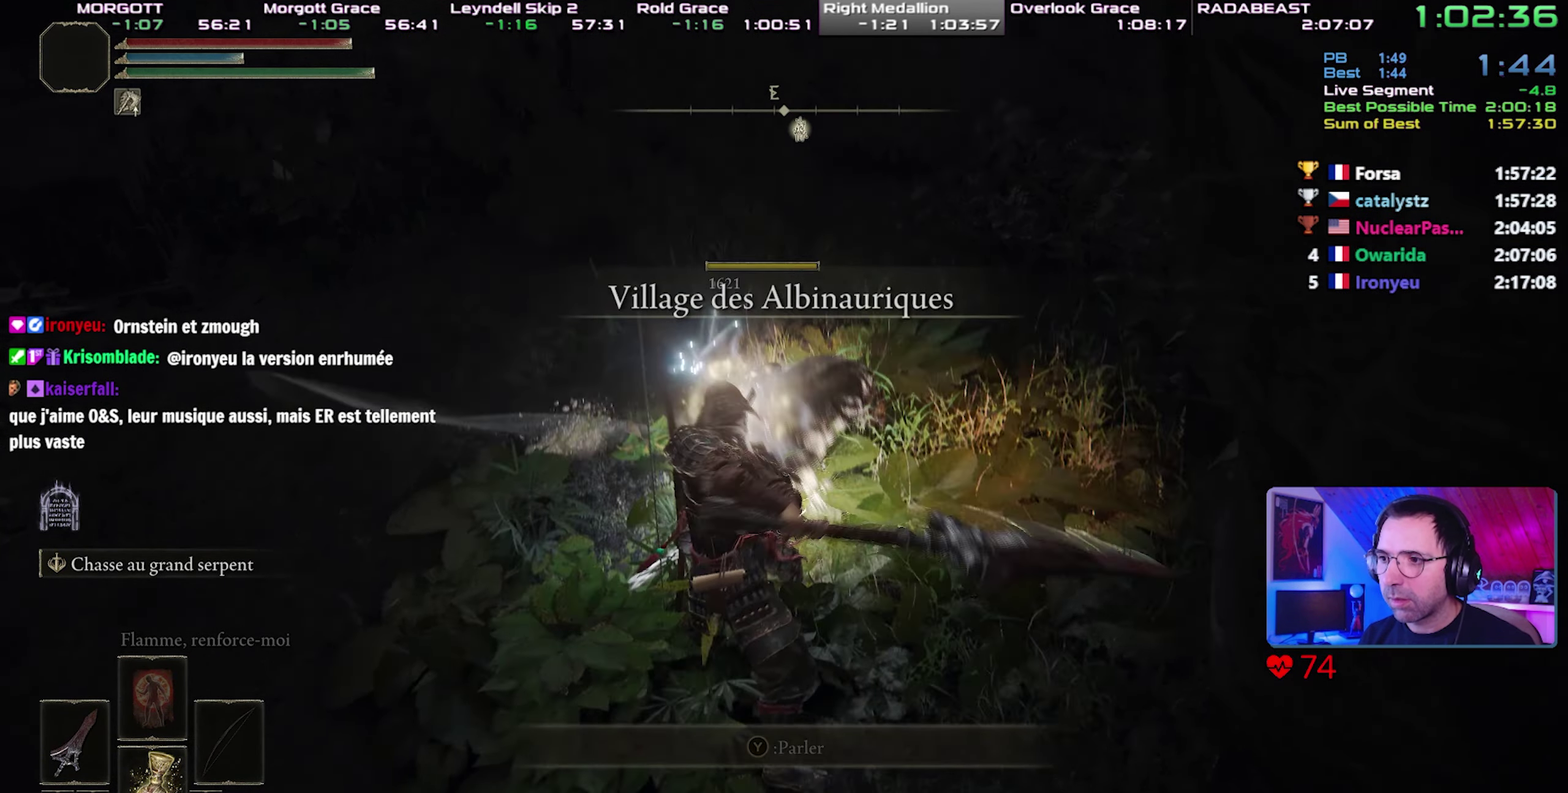
Gameplay with a controller (PlayStation layout); each line is a JSON object with the inputs held at the frame after it. "events" lists button and stick changes between this image and that frame as [ms after this image, input, new state], when the widget could be followed in between. Not read: L3 R3.
{"buttons": ["CIRCLE"], "events": [[150, "R2", "up"], [267, "CIRCLE", "down"]]}
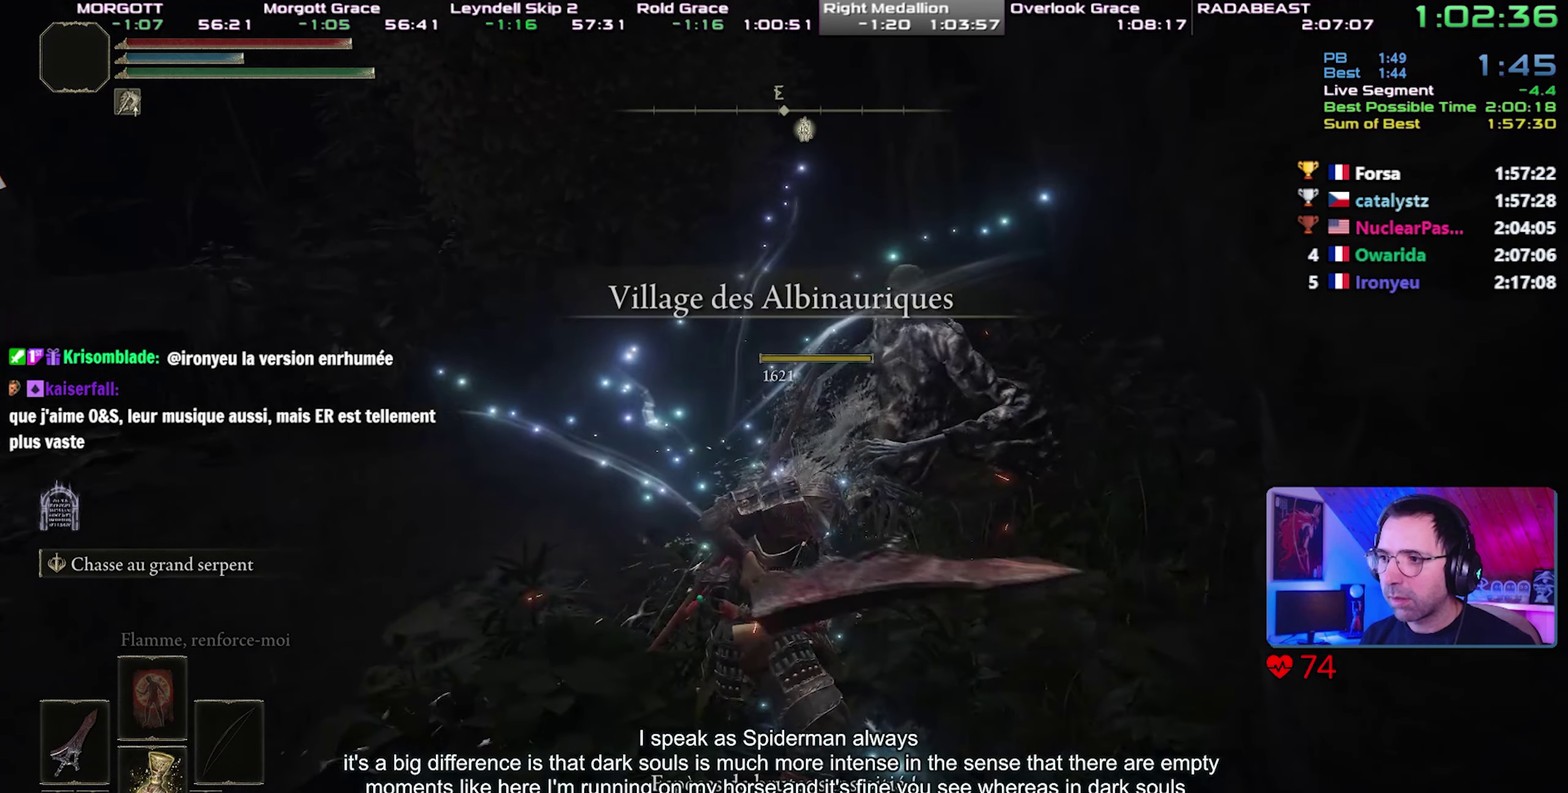
{"buttons": ["CIRCLE"], "events": [[50, "TRIANGLE", "down"], [133, "TRIANGLE", "up"], [217, "TRIANGLE", "down"], [333, "TRIANGLE", "up"], [383, "TRIANGLE", "down"], [467, "TRIANGLE", "up"]]}
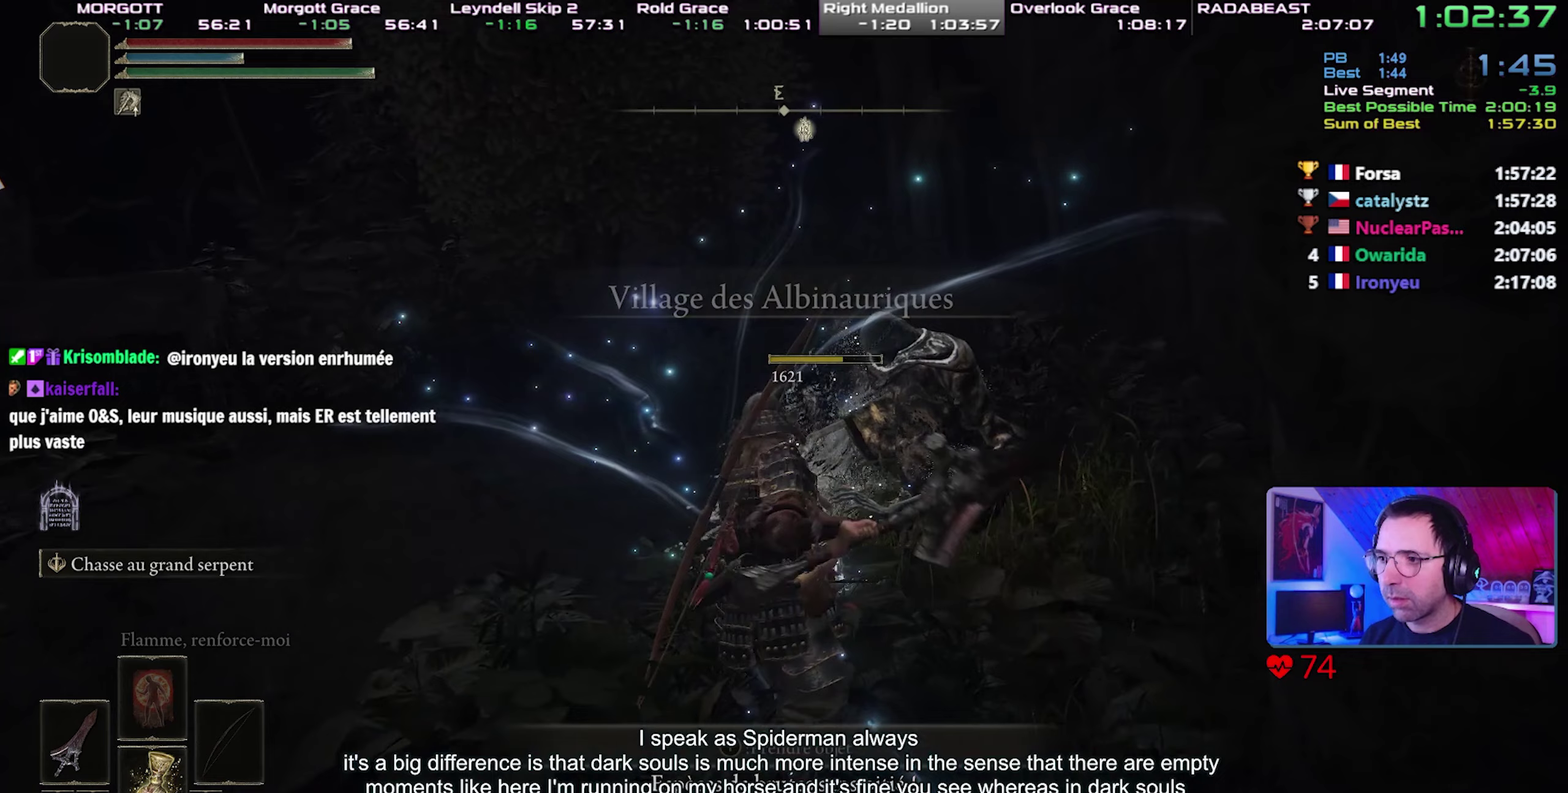
{"buttons": ["CIRCLE"], "events": [[50, "TRIANGLE", "down"], [117, "TRIANGLE", "up"], [217, "TRIANGLE", "down"], [267, "TRIANGLE", "up"], [367, "TRIANGLE", "down"], [417, "TRIANGLE", "up"]]}
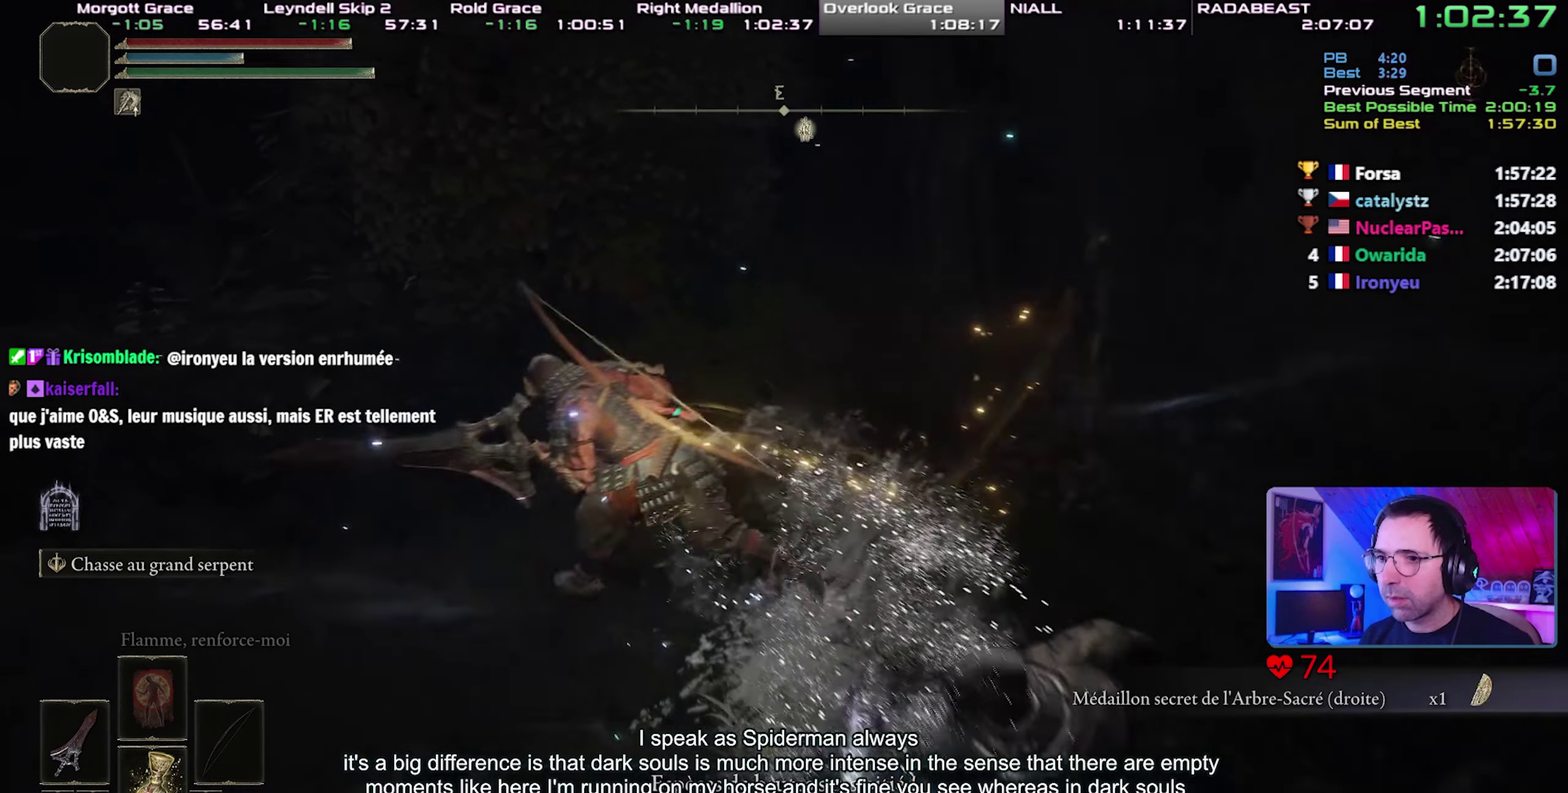
{"buttons": ["CIRCLE"], "events": [[17, "TRIANGLE", "down"], [100, "TRIANGLE", "up"]]}
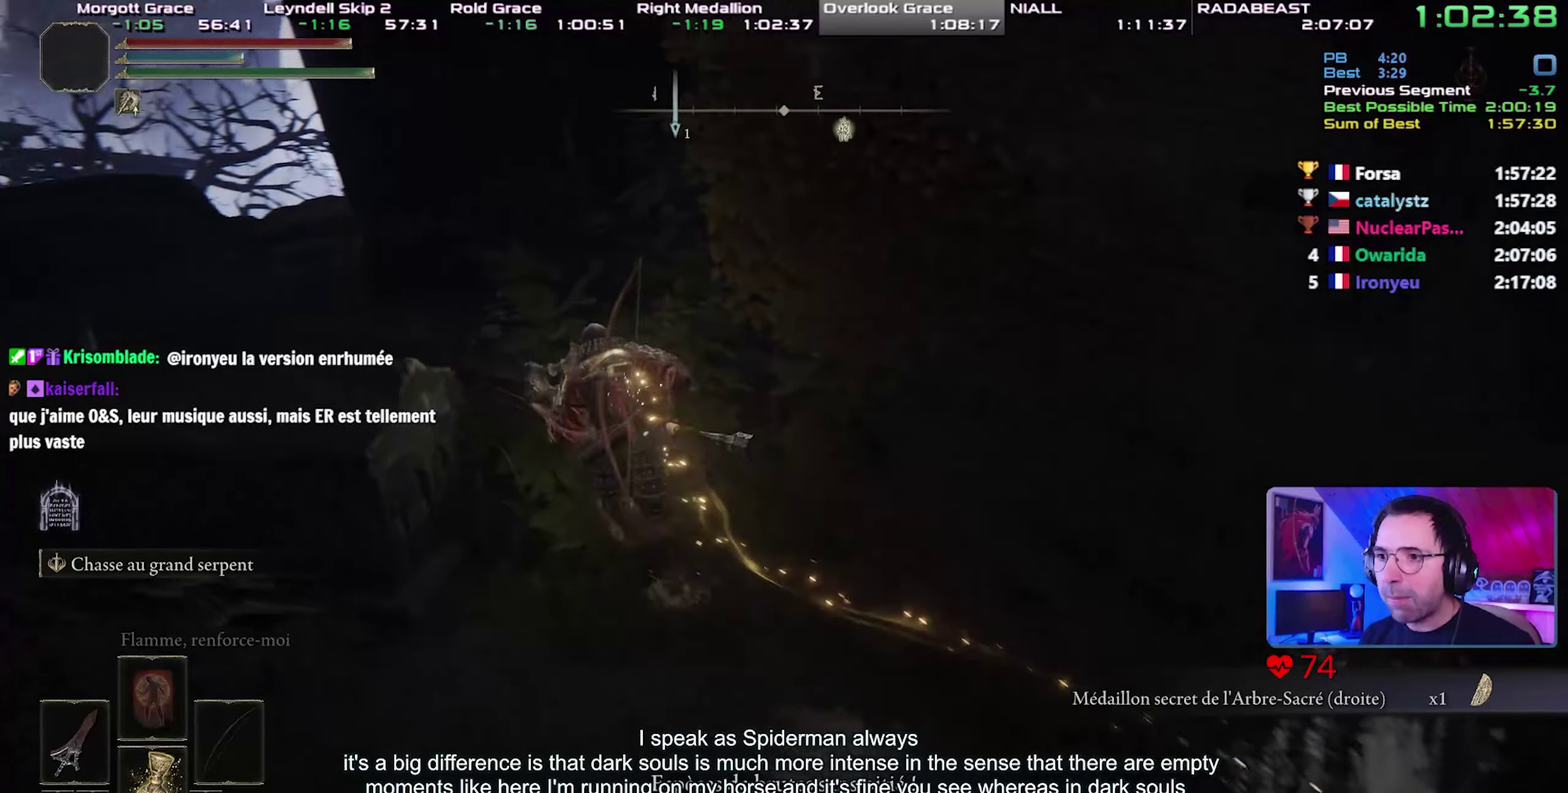
{"buttons": ["CIRCLE"], "events": [[217, "TRIANGLE", "down"], [317, "TRIANGLE", "up"]]}
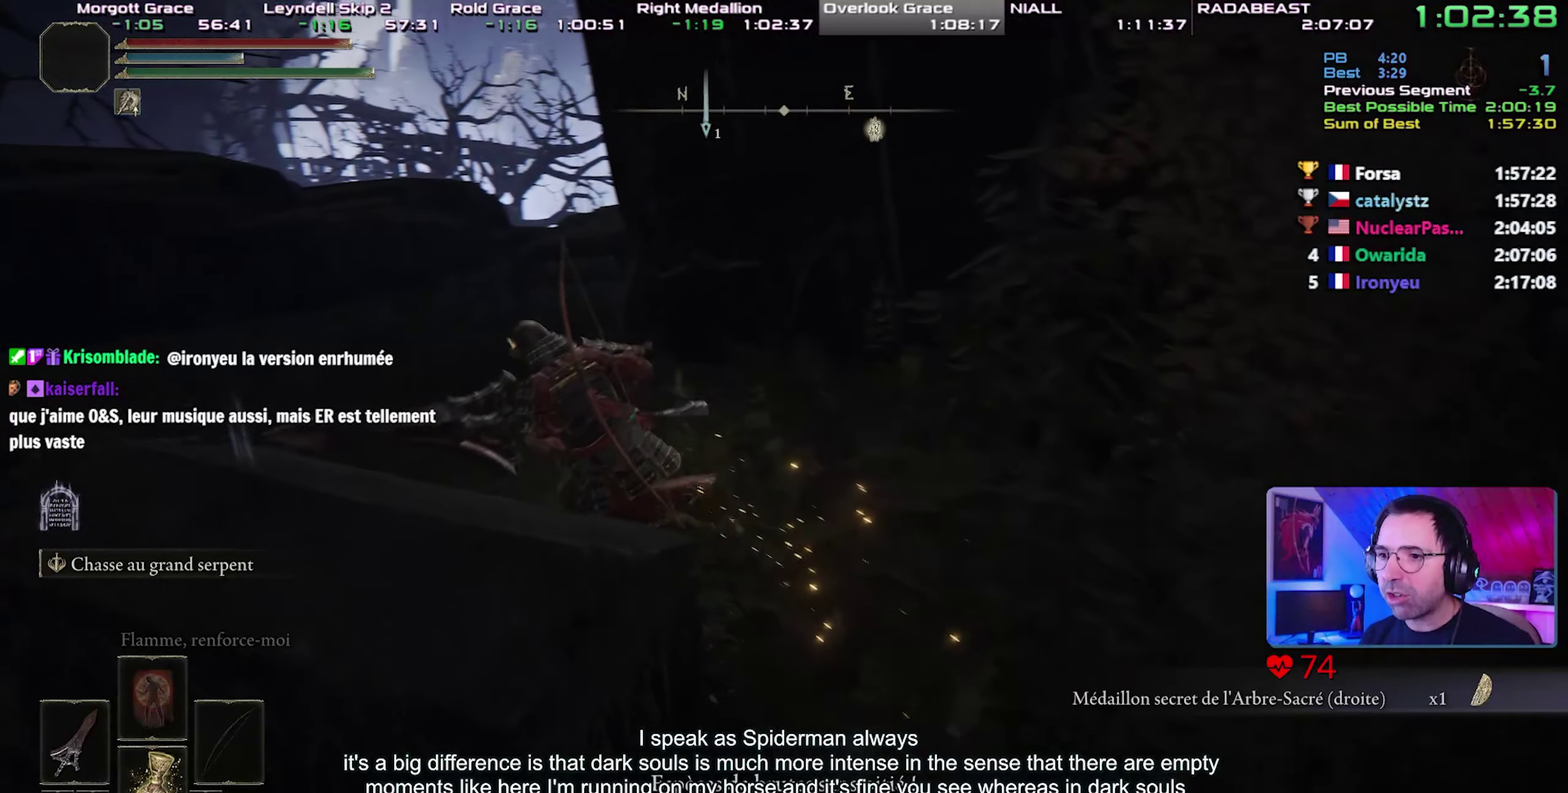
{"buttons": [], "events": [[50, "CIRCLE", "up"], [217, "TRIANGLE", "down"], [317, "TRIANGLE", "up"], [367, "TRIANGLE", "down"], [467, "TRIANGLE", "up"]]}
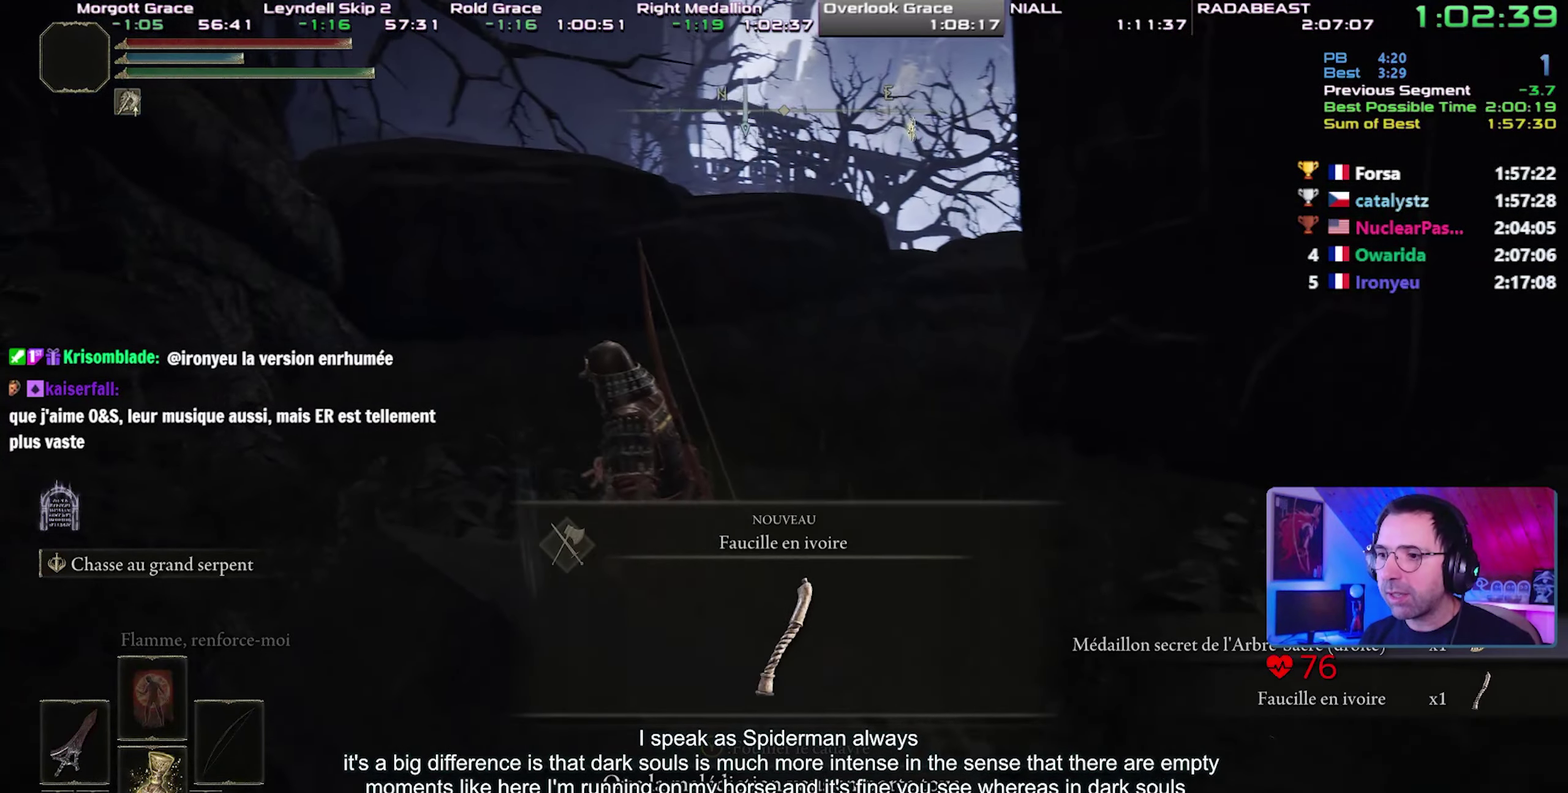
{"buttons": [], "events": [[67, "TOUCHPAD", "down"], [217, "TOUCHPAD", "up"], [333, "TRIANGLE", "down"], [483, "TRIANGLE", "up"]]}
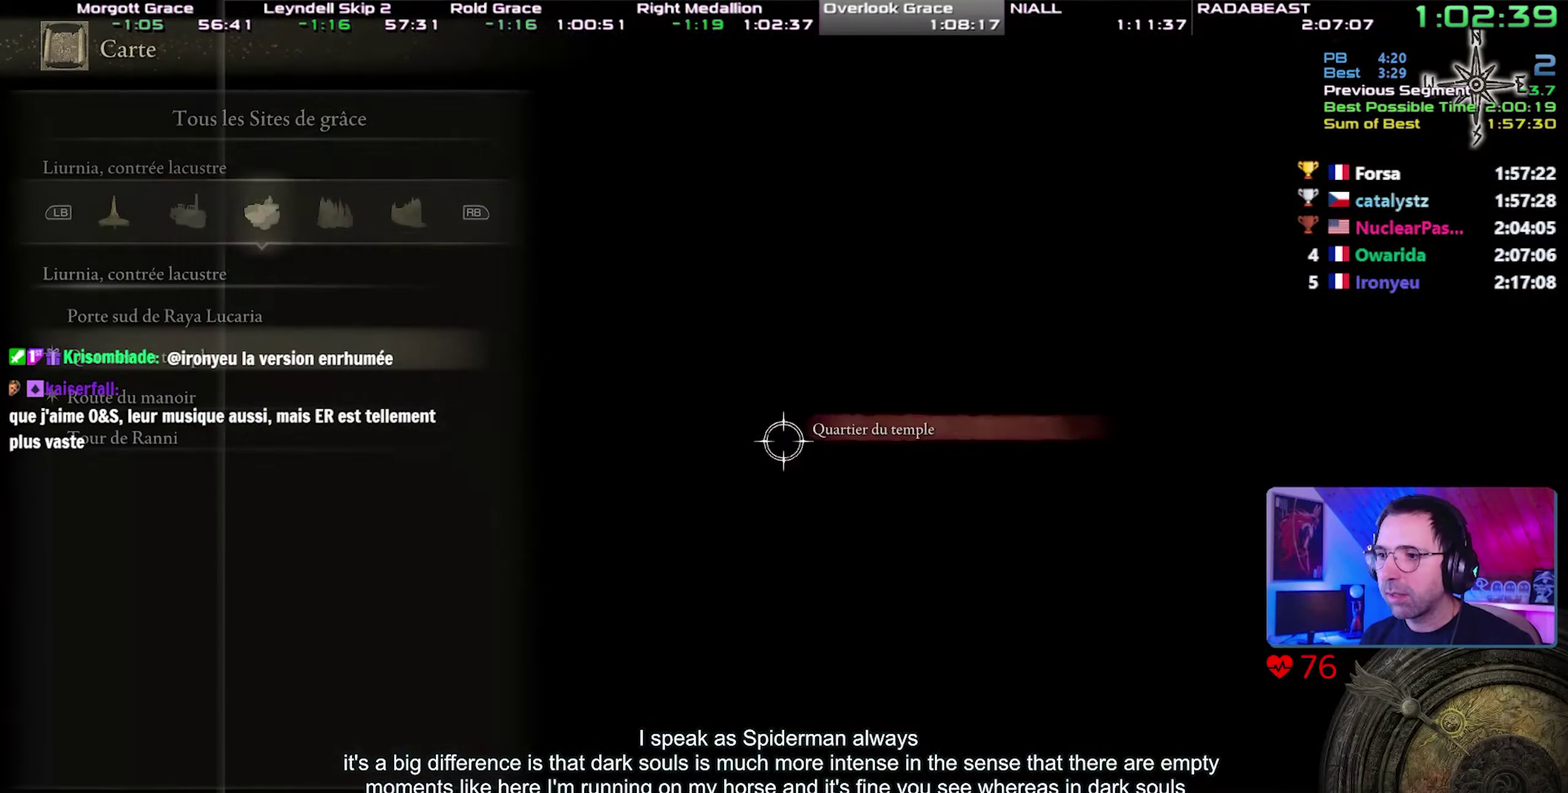
{"buttons": ["R1"], "events": [[133, "R1", "down"], [233, "R1", "up"], [300, "R1", "down"], [350, "R1", "up"], [467, "R1", "down"]]}
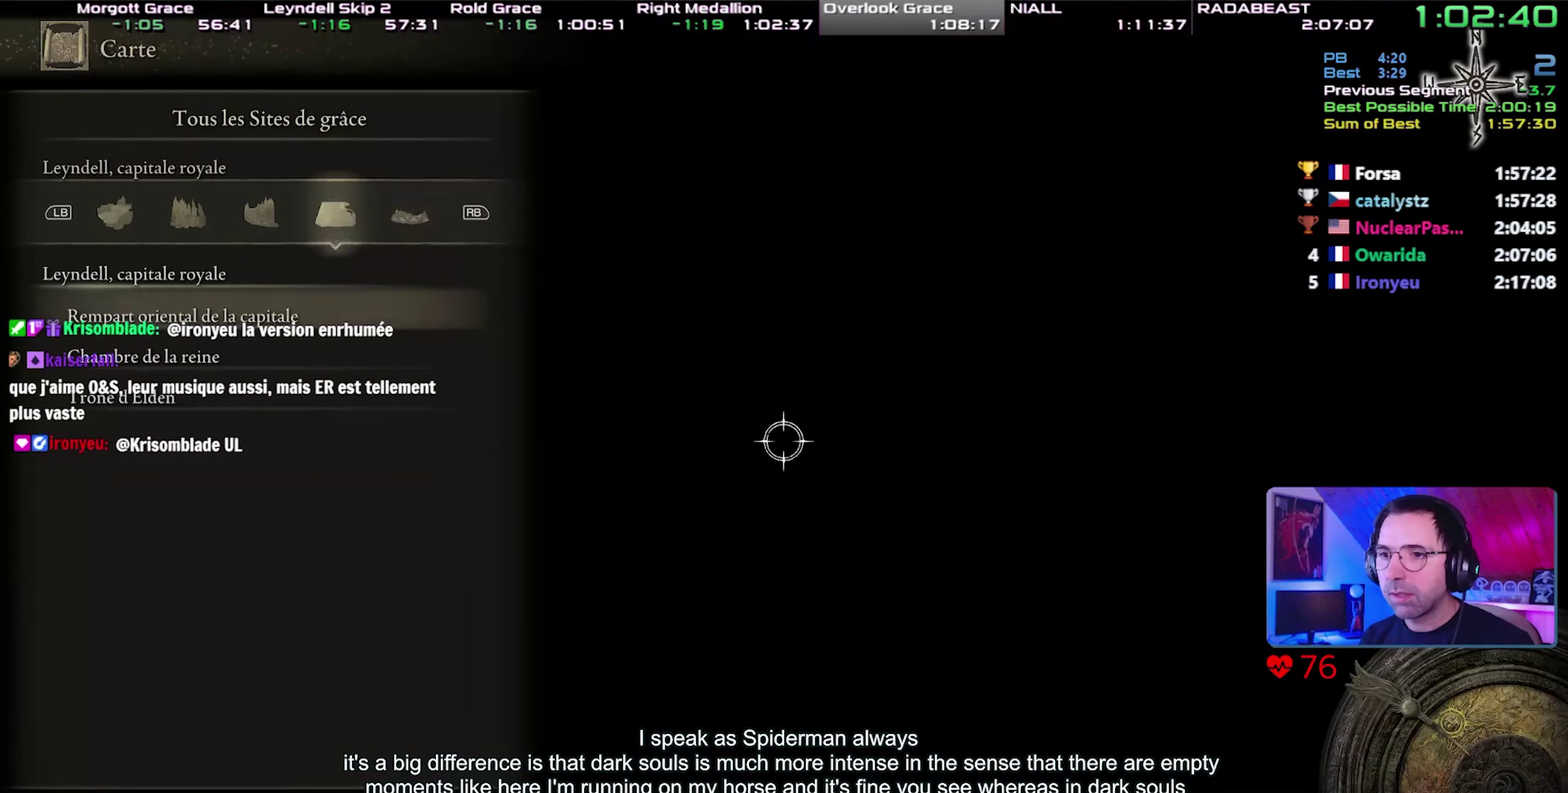
{"buttons": [], "events": [[17, "R1", "up"], [83, "R1", "down"], [150, "R1", "up"], [217, "R1", "down"], [300, "R1", "up"]]}
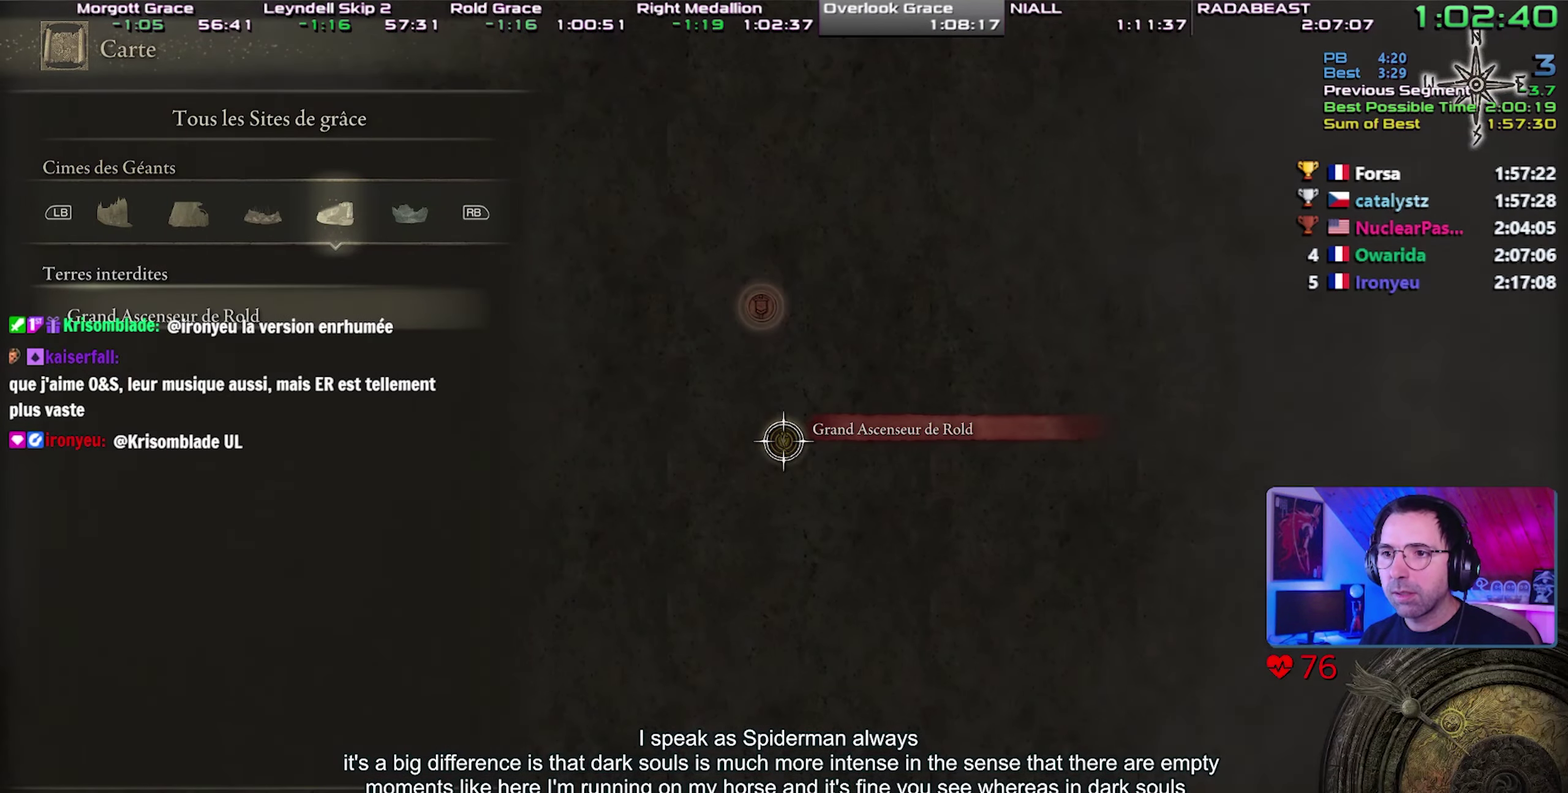
{"buttons": [], "events": [[150, "CROSS", "down"], [233, "CROSS", "up"], [300, "CROSS", "down"], [383, "CROSS", "up"], [433, "CROSS", "down"], [500, "CROSS", "up"]]}
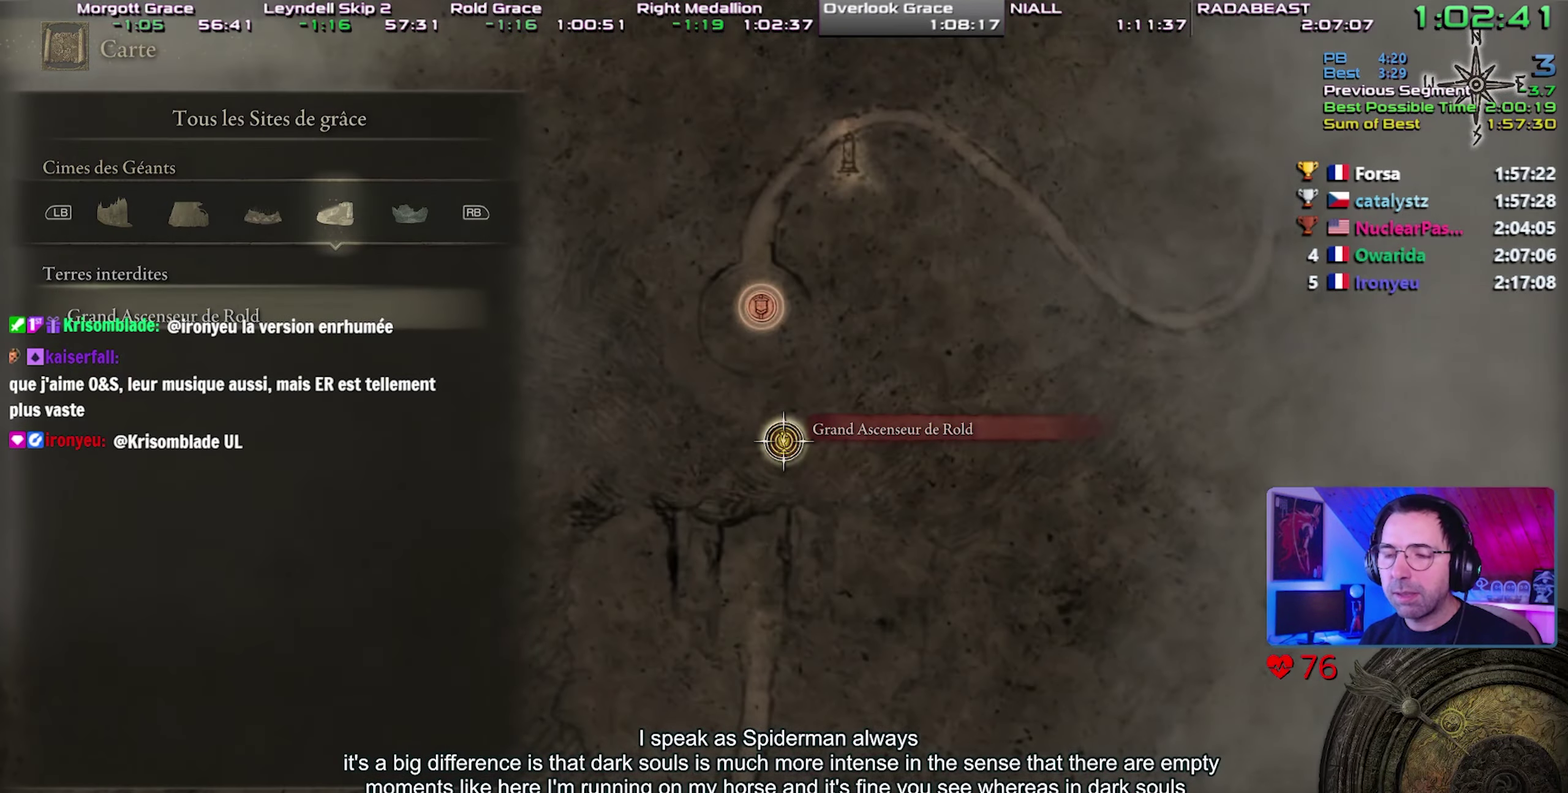
{"buttons": ["CROSS"], "events": [[50, "CROSS", "down"], [150, "CROSS", "up"], [200, "CROSS", "down"], [300, "CROSS", "up"], [350, "CROSS", "down"], [450, "CROSS", "up"], [500, "CROSS", "down"]]}
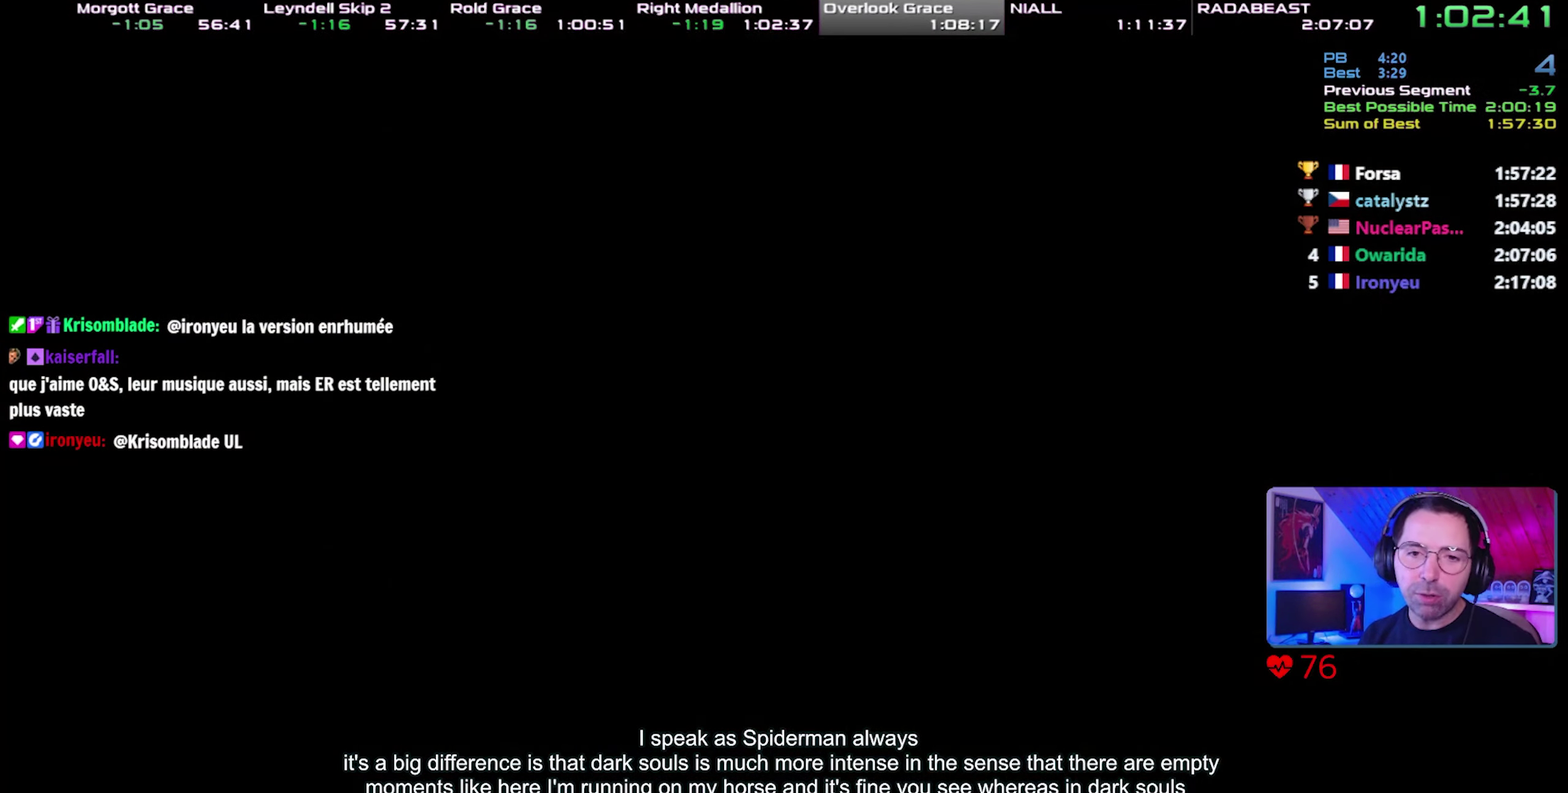
{"buttons": [], "events": [[100, "CROSS", "up"], [150, "CROSS", "down"], [400, "CROSS", "up"]]}
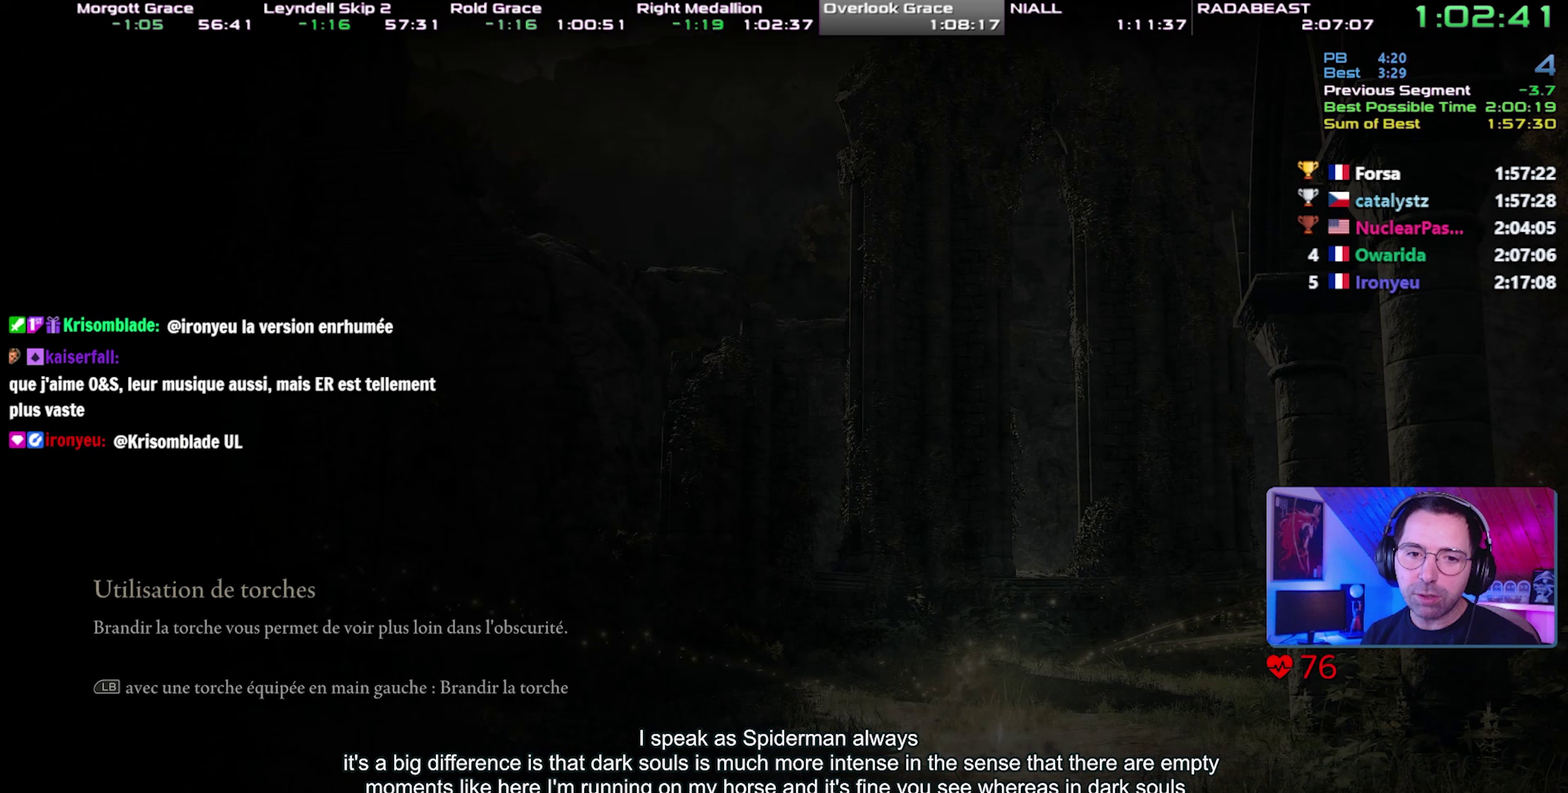
{"buttons": [], "events": []}
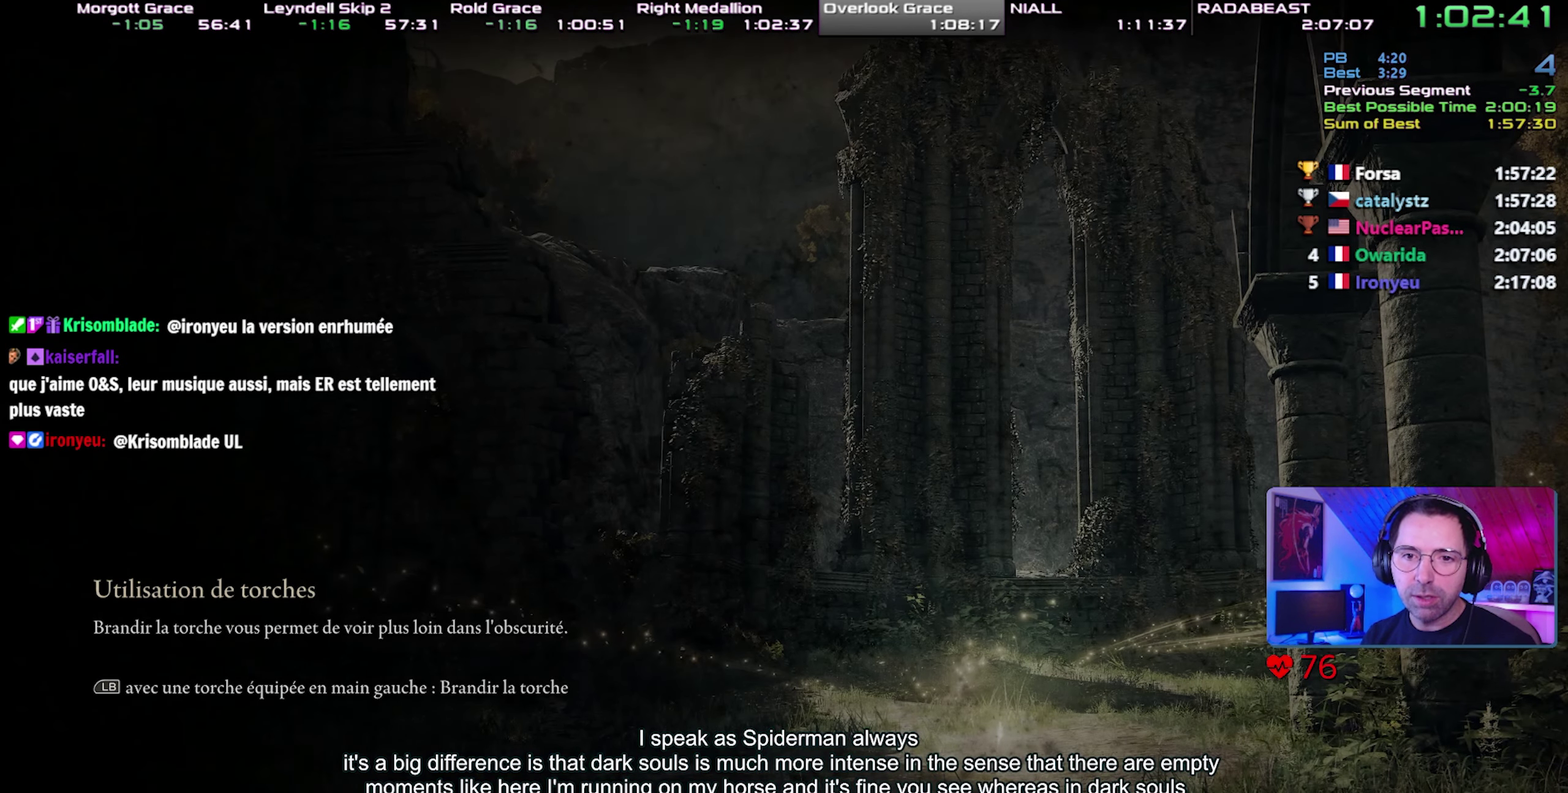
{"buttons": [], "events": []}
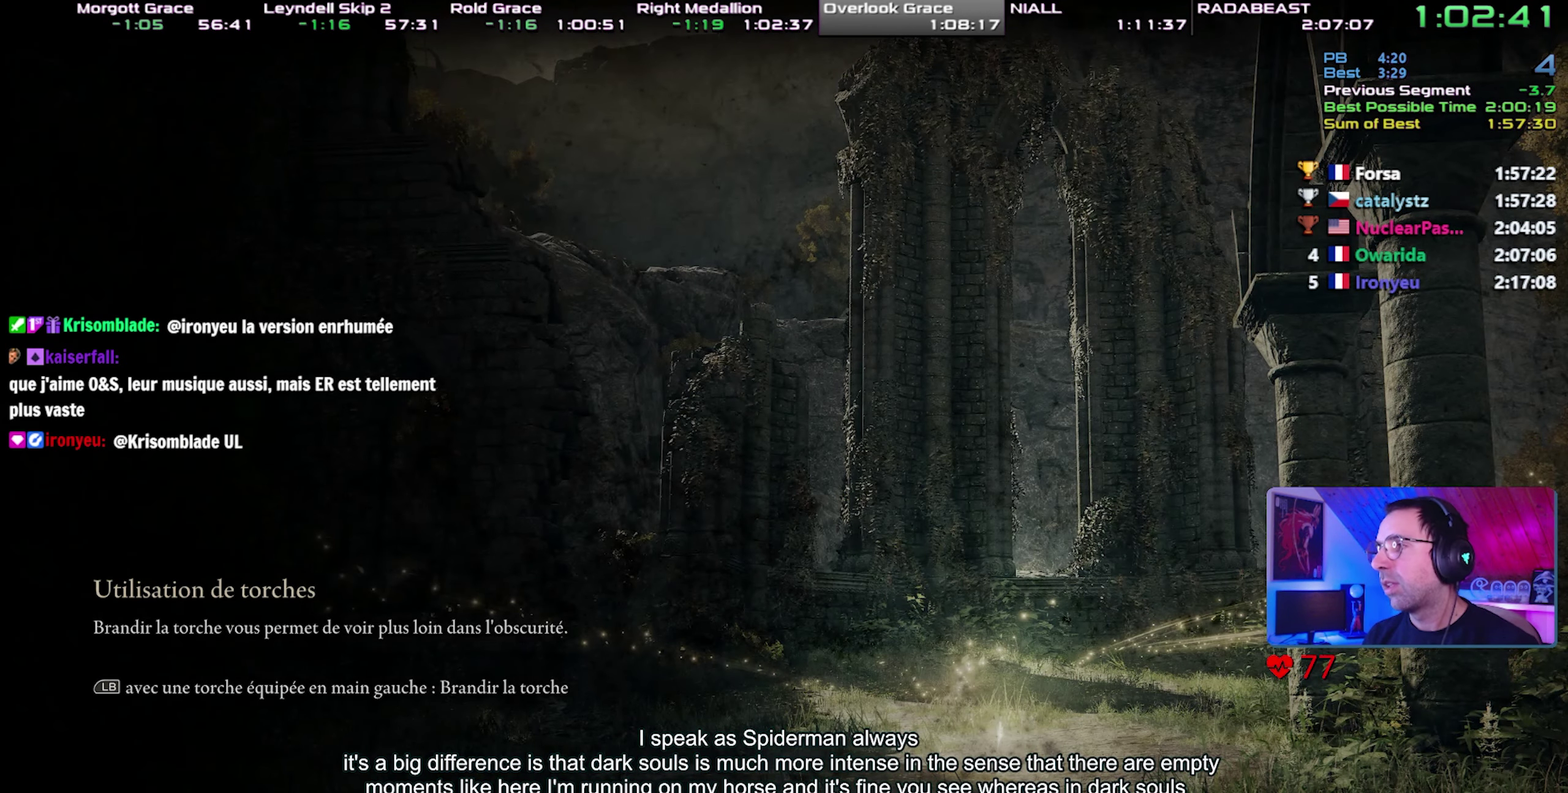
{"buttons": [], "events": []}
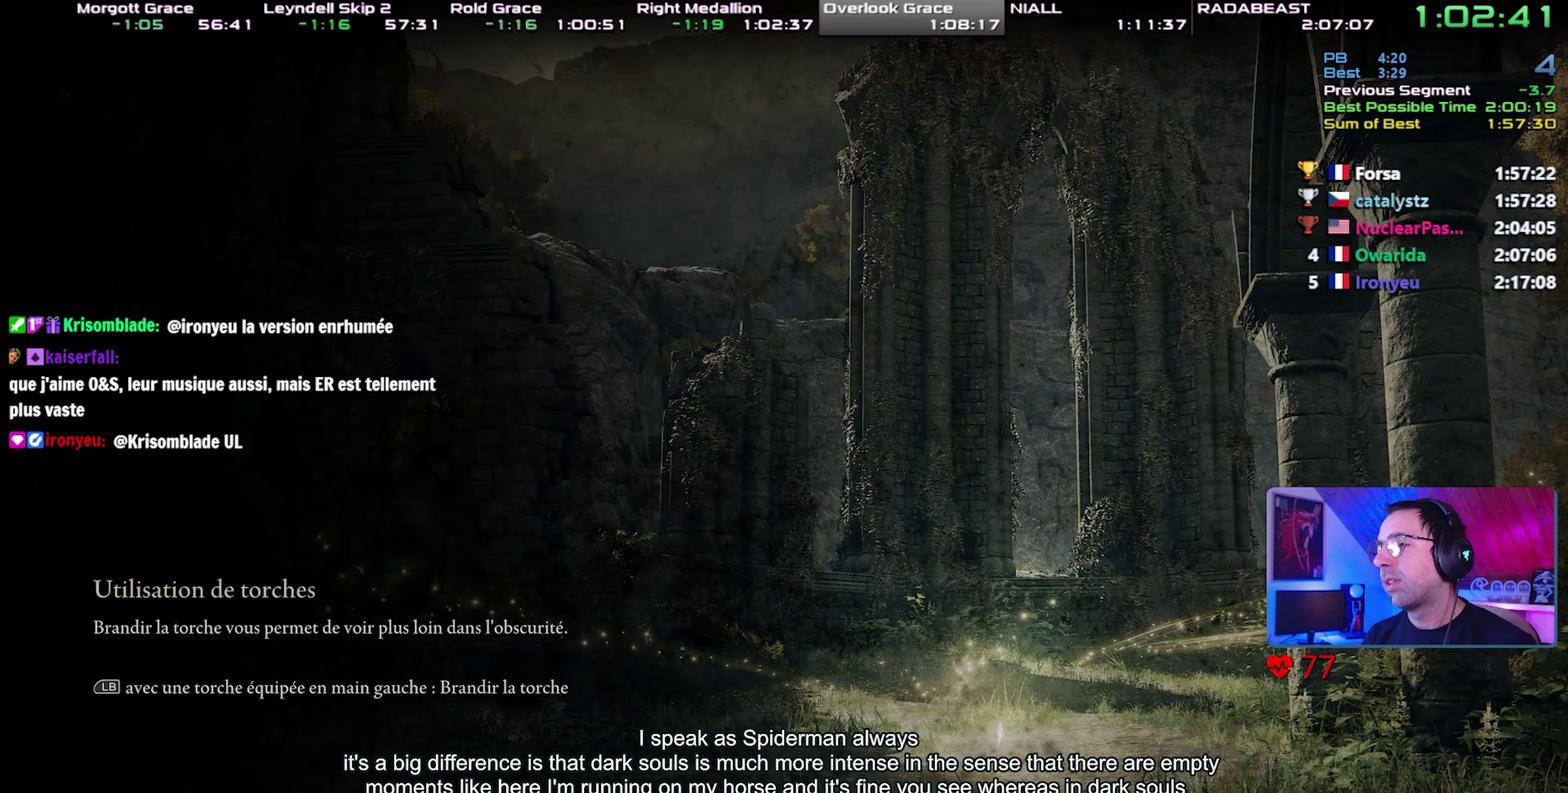
{"buttons": [], "events": []}
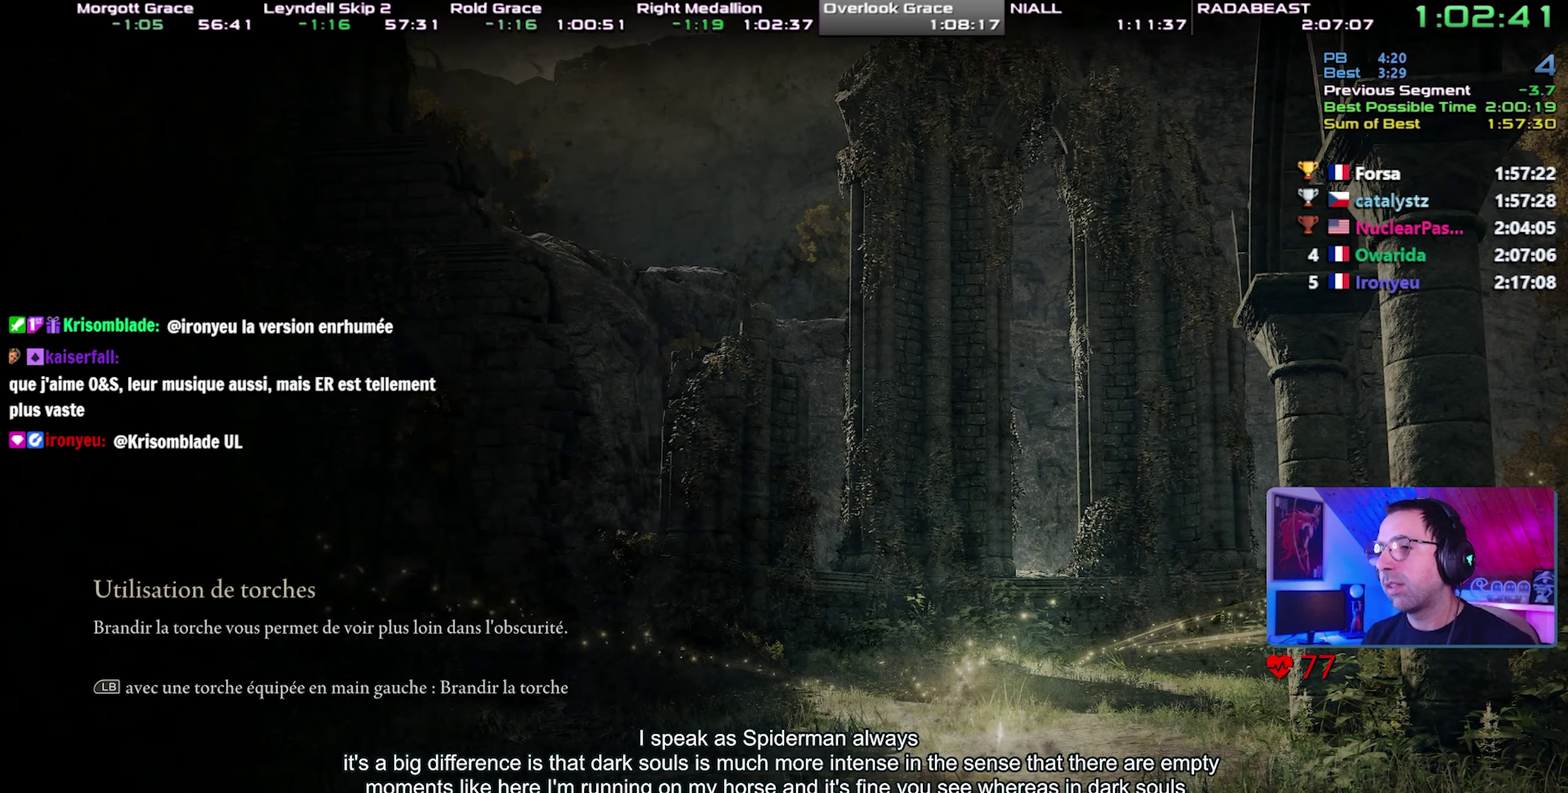
{"buttons": [], "events": []}
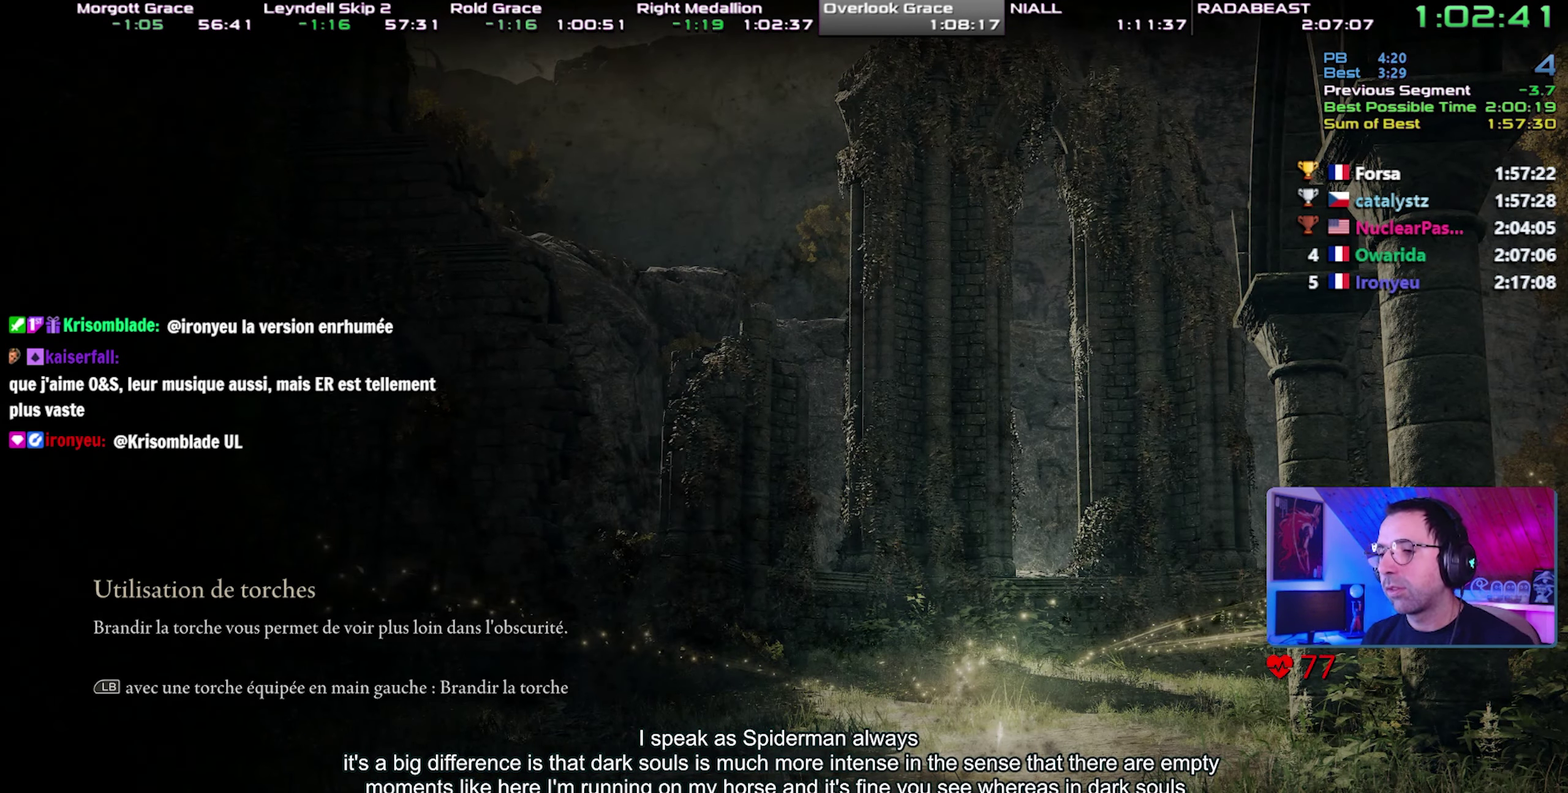
{"buttons": [], "events": []}
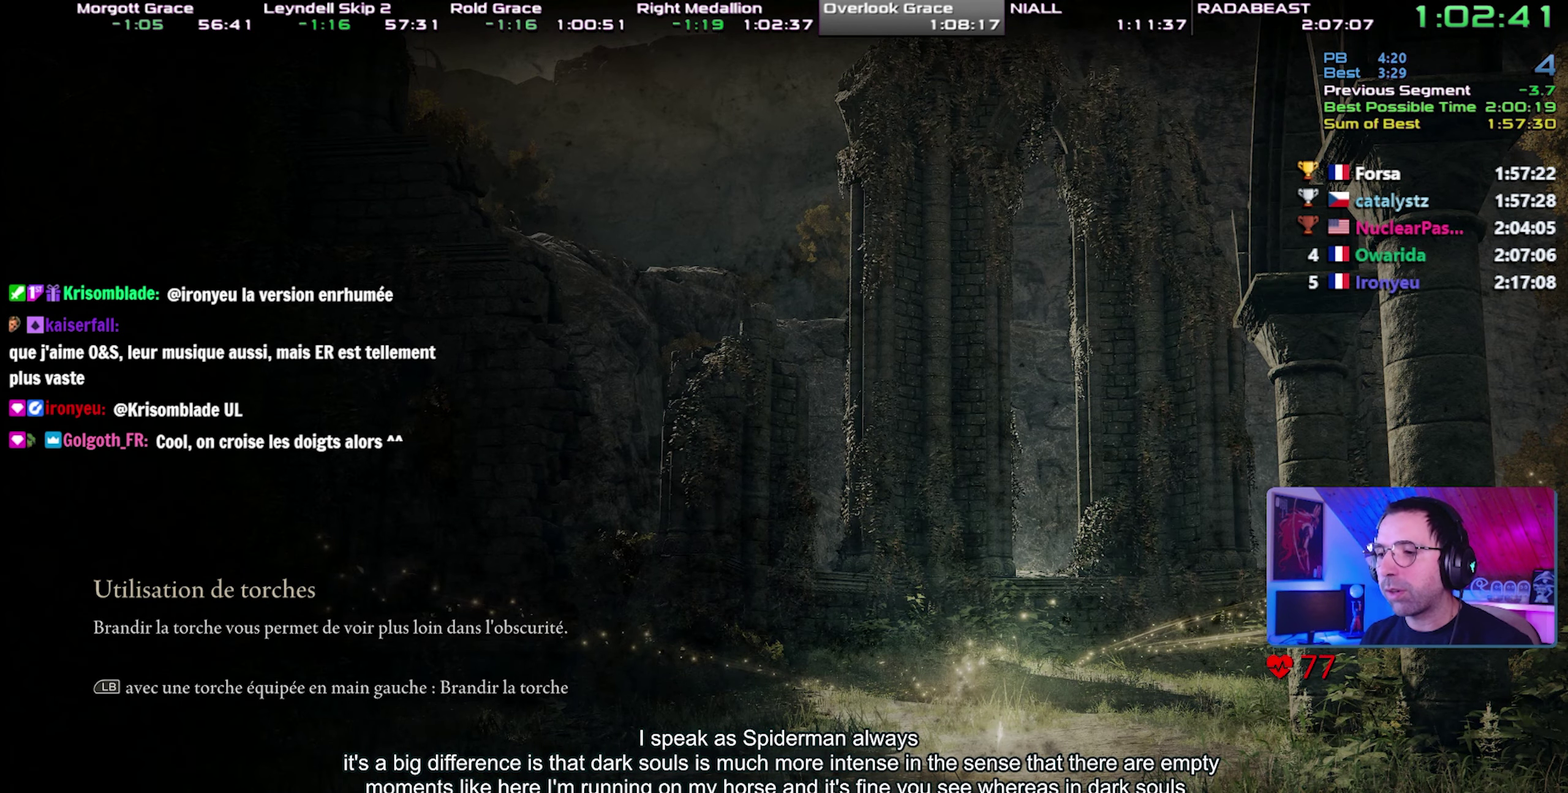
{"buttons": [], "events": []}
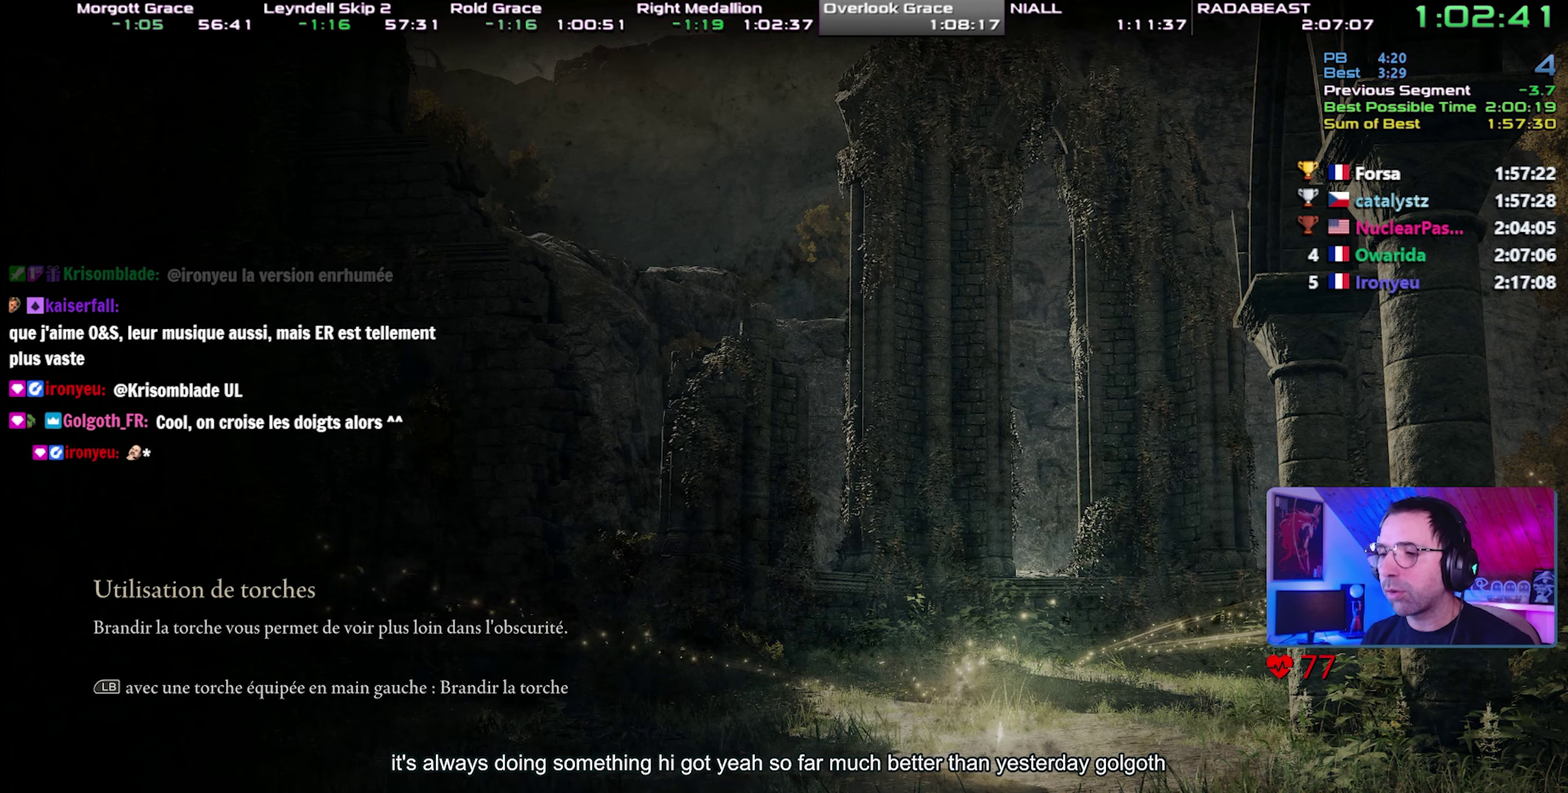
{"buttons": ["CIRCLE", "TRIANGLE", "DPAD_UP"], "events": [[183, "CIRCLE", "down"], [200, "TRIANGLE", "down"], [333, "DPAD_UP", "down"], [433, "DPAD_UP", "up"], [500, "DPAD_UP", "down"]]}
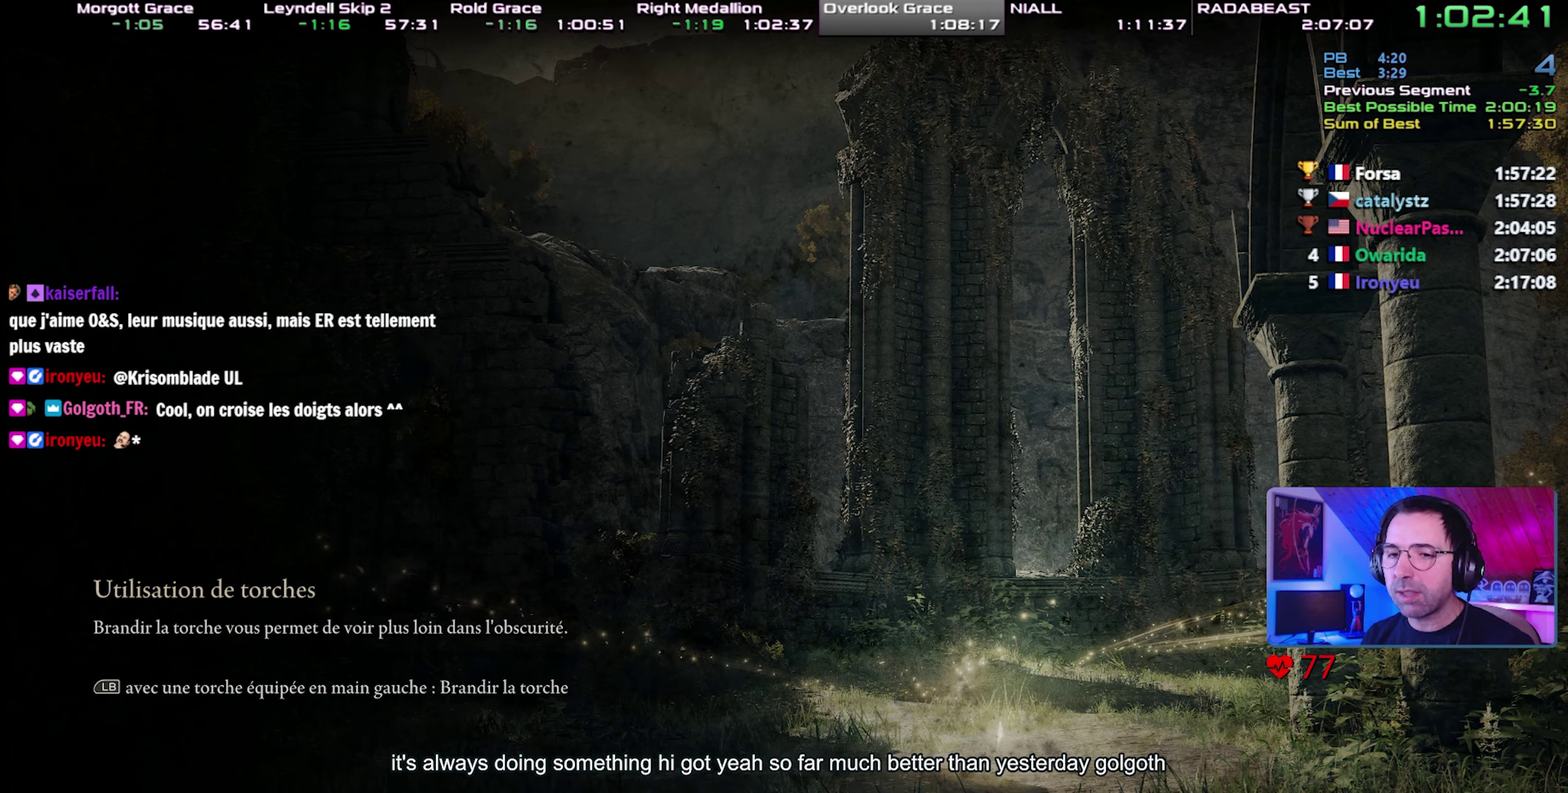
{"buttons": ["CIRCLE", "TRIANGLE"], "events": [[217, "DPAD_UP", "up"], [283, "DPAD_UP", "down"], [350, "DPAD_UP", "up"], [417, "DPAD_UP", "down"], [483, "DPAD_UP", "up"]]}
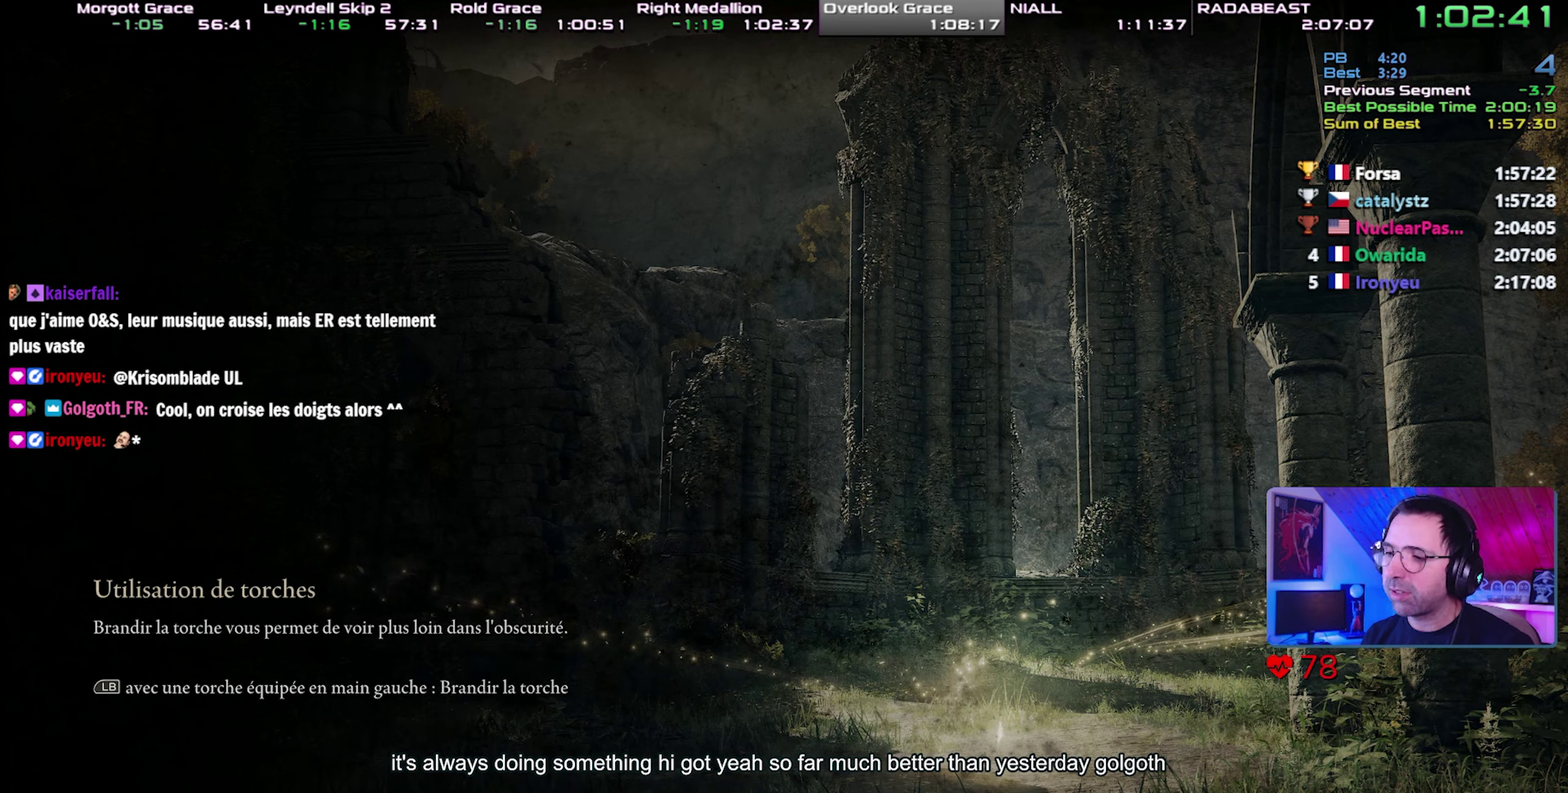
{"buttons": ["CIRCLE", "TRIANGLE", "DPAD_UP"]}
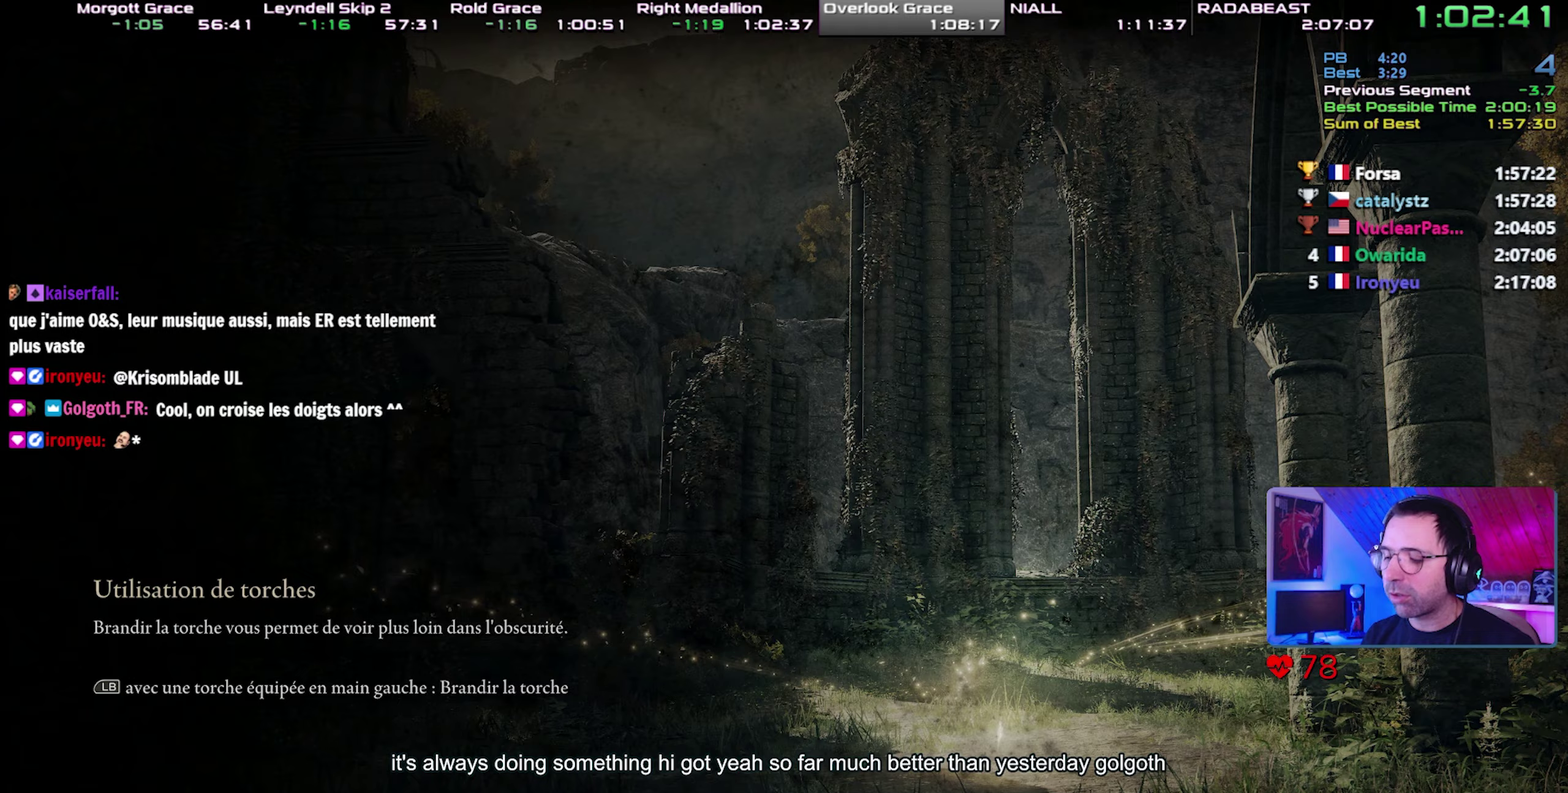
{"buttons": ["CIRCLE", "TRIANGLE"]}
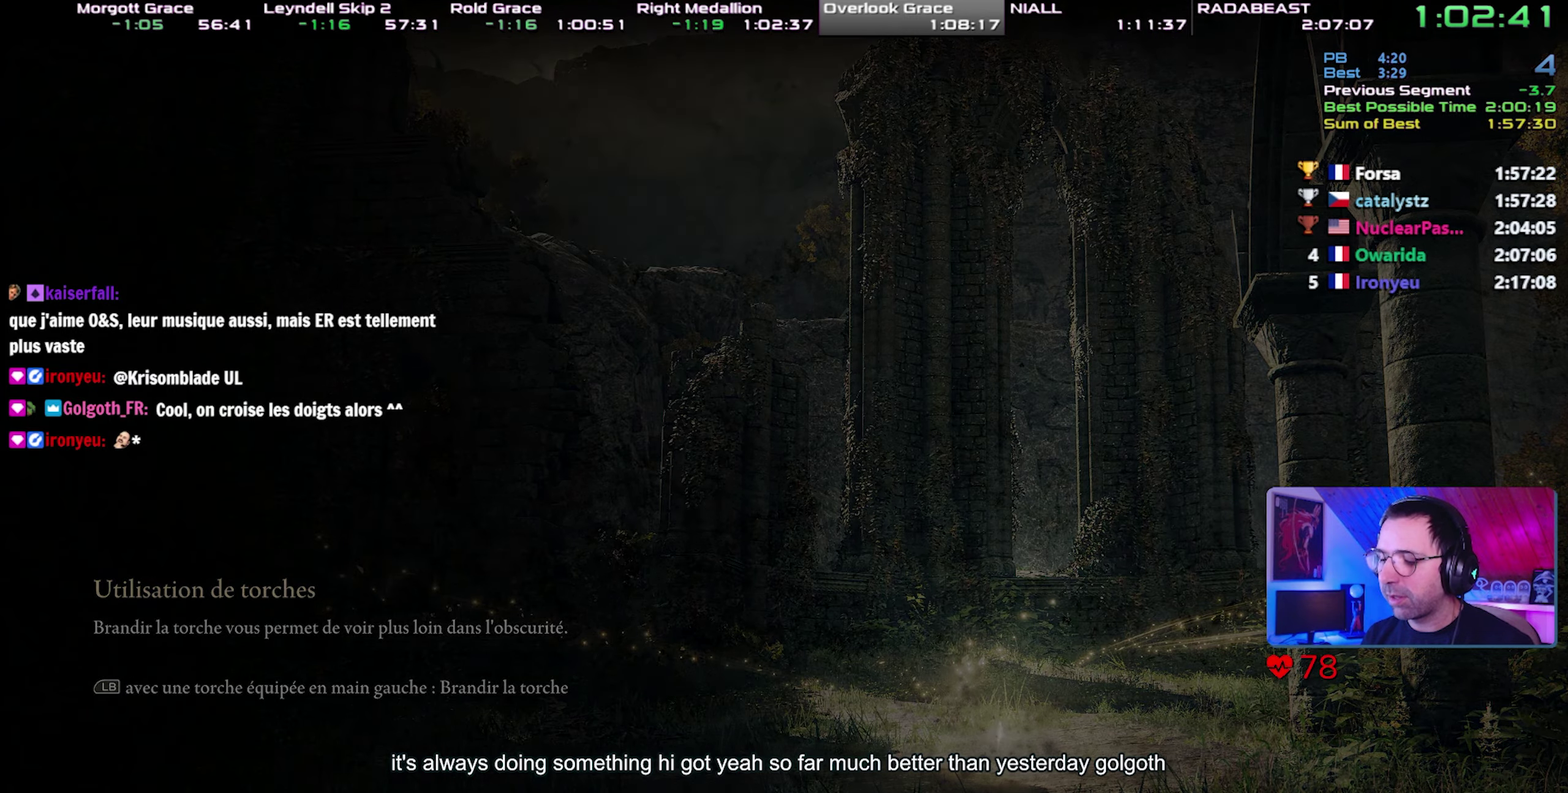
{"buttons": ["CIRCLE", "TRIANGLE", "DPAD_UP"], "events": [[133, "DPAD_UP", "down"], [233, "DPAD_UP", "up"], [317, "DPAD_UP", "down"], [383, "DPAD_UP", "up"], [467, "DPAD_UP", "down"]]}
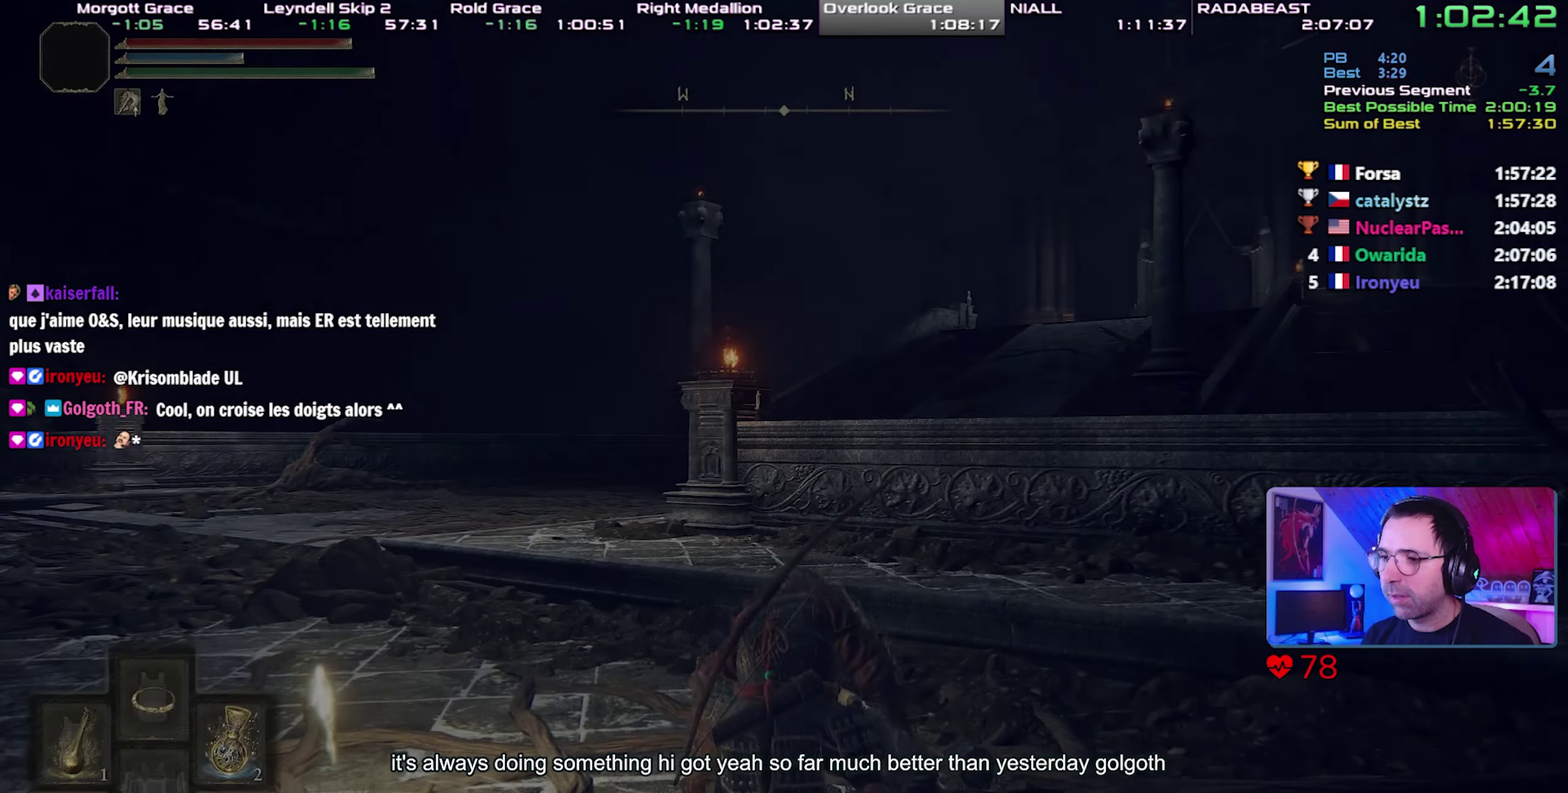
{"buttons": ["CIRCLE", "TRIANGLE"], "events": [[17, "DPAD_UP", "up"], [83, "DPAD_UP", "down"], [167, "DPAD_UP", "up"], [233, "DPAD_UP", "down"], [317, "DPAD_UP", "up"], [383, "DPAD_UP", "down"], [467, "DPAD_UP", "up"]]}
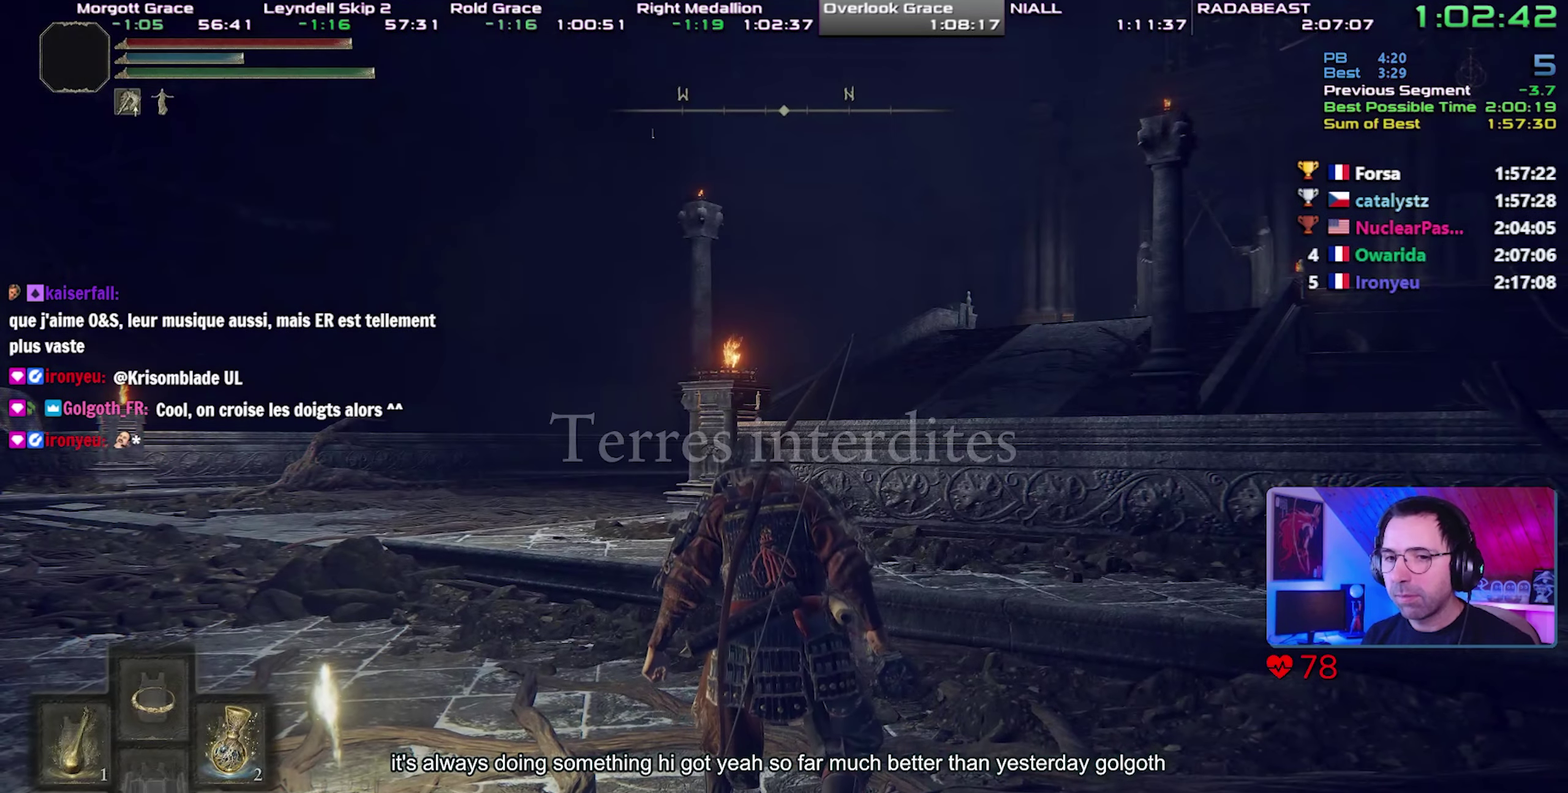
{"buttons": ["CIRCLE", "TRIANGLE", "DPAD_UP"], "events": [[33, "DPAD_UP", "down"], [117, "DPAD_UP", "up"], [183, "DPAD_UP", "down"], [267, "DPAD_UP", "up"], [333, "DPAD_UP", "down"], [400, "DPAD_UP", "up"], [450, "DPAD_UP", "down"]]}
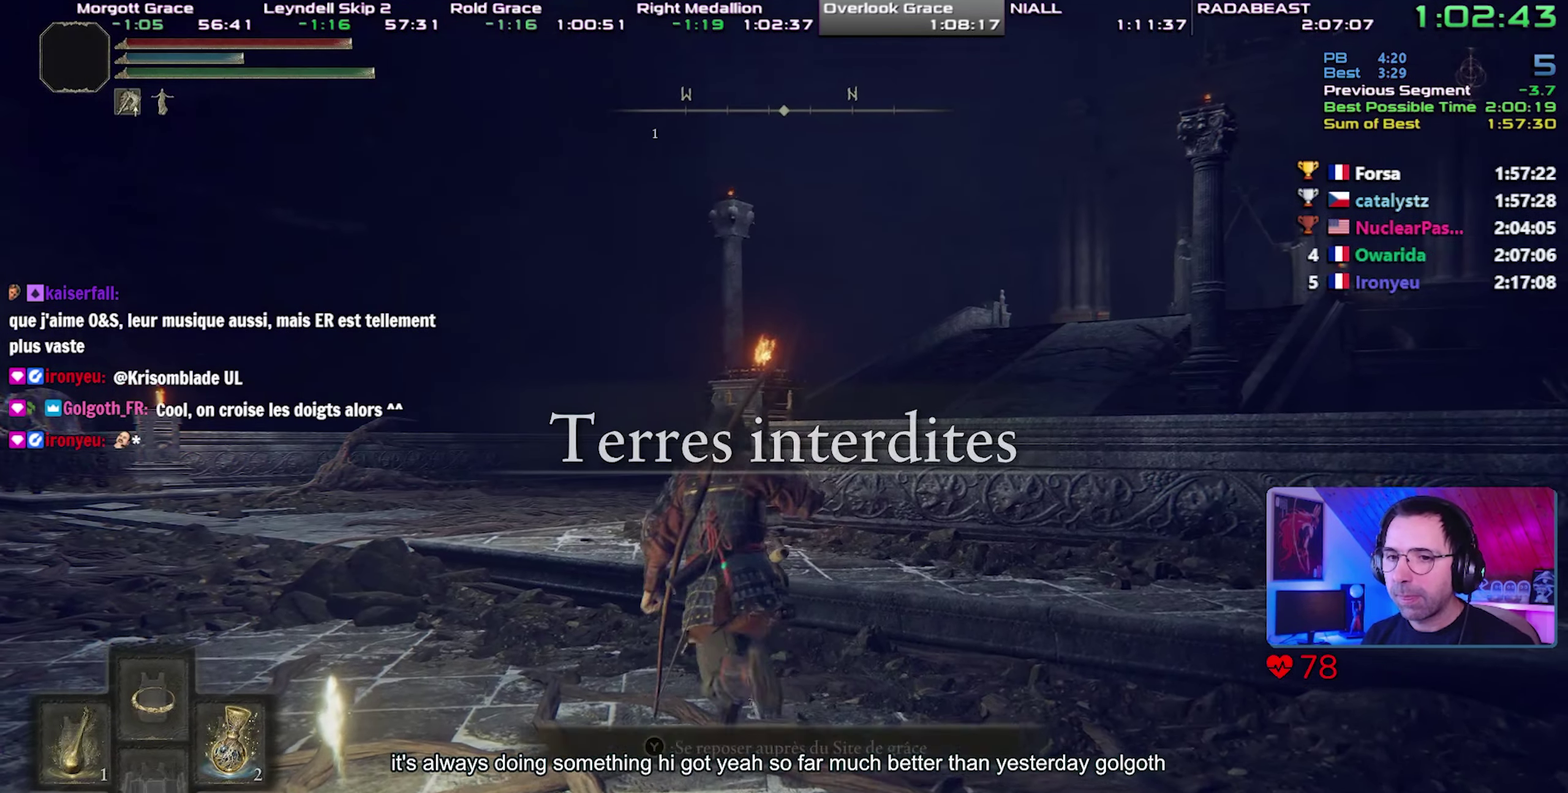
{"buttons": ["CIRCLE", "TRIANGLE"], "events": [[50, "DPAD_UP", "up"]]}
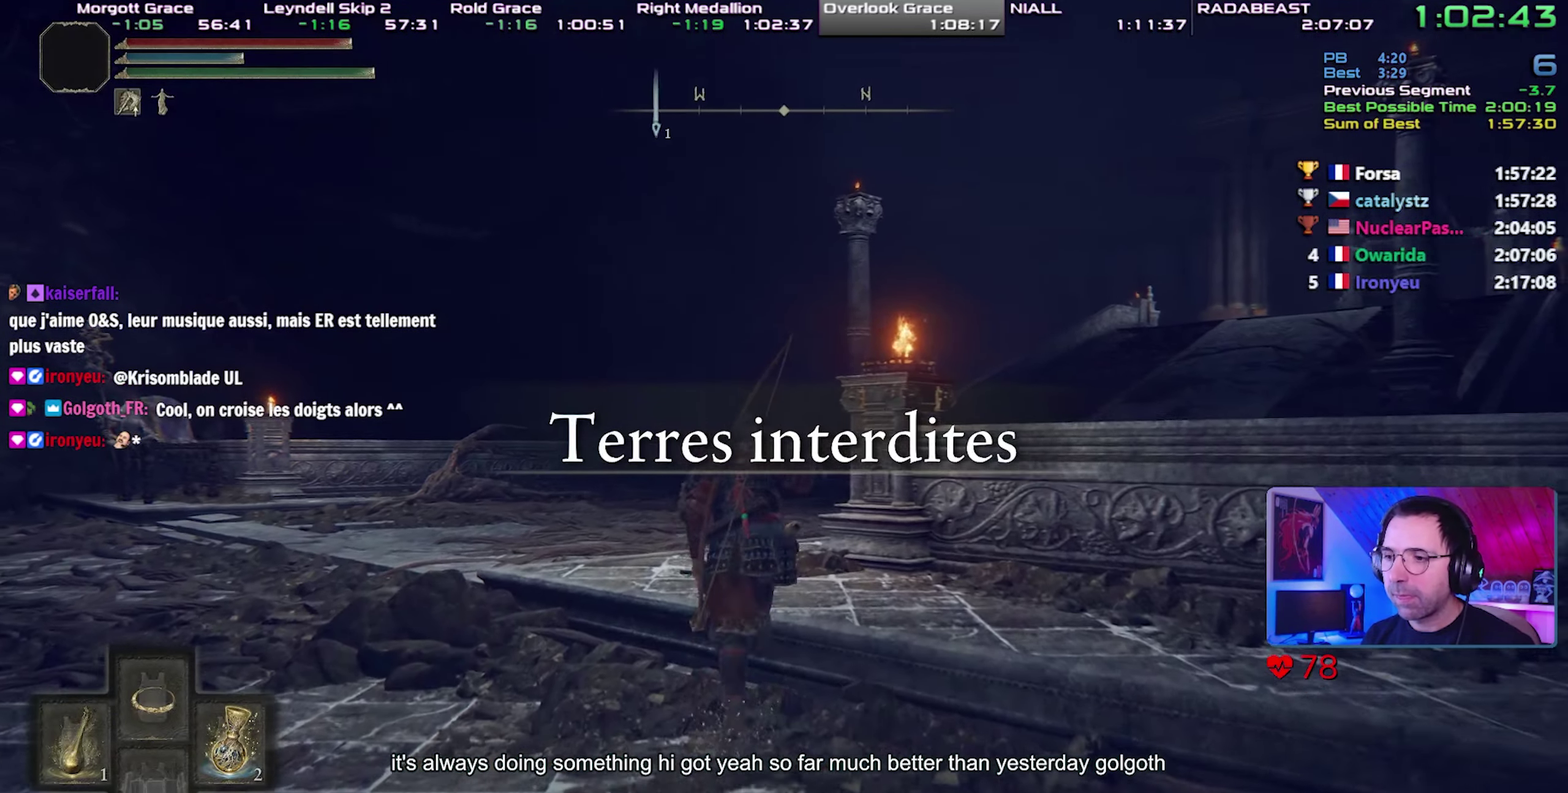
{"buttons": [], "events": [[317, "TRIANGLE", "up"], [350, "CIRCLE", "up"]]}